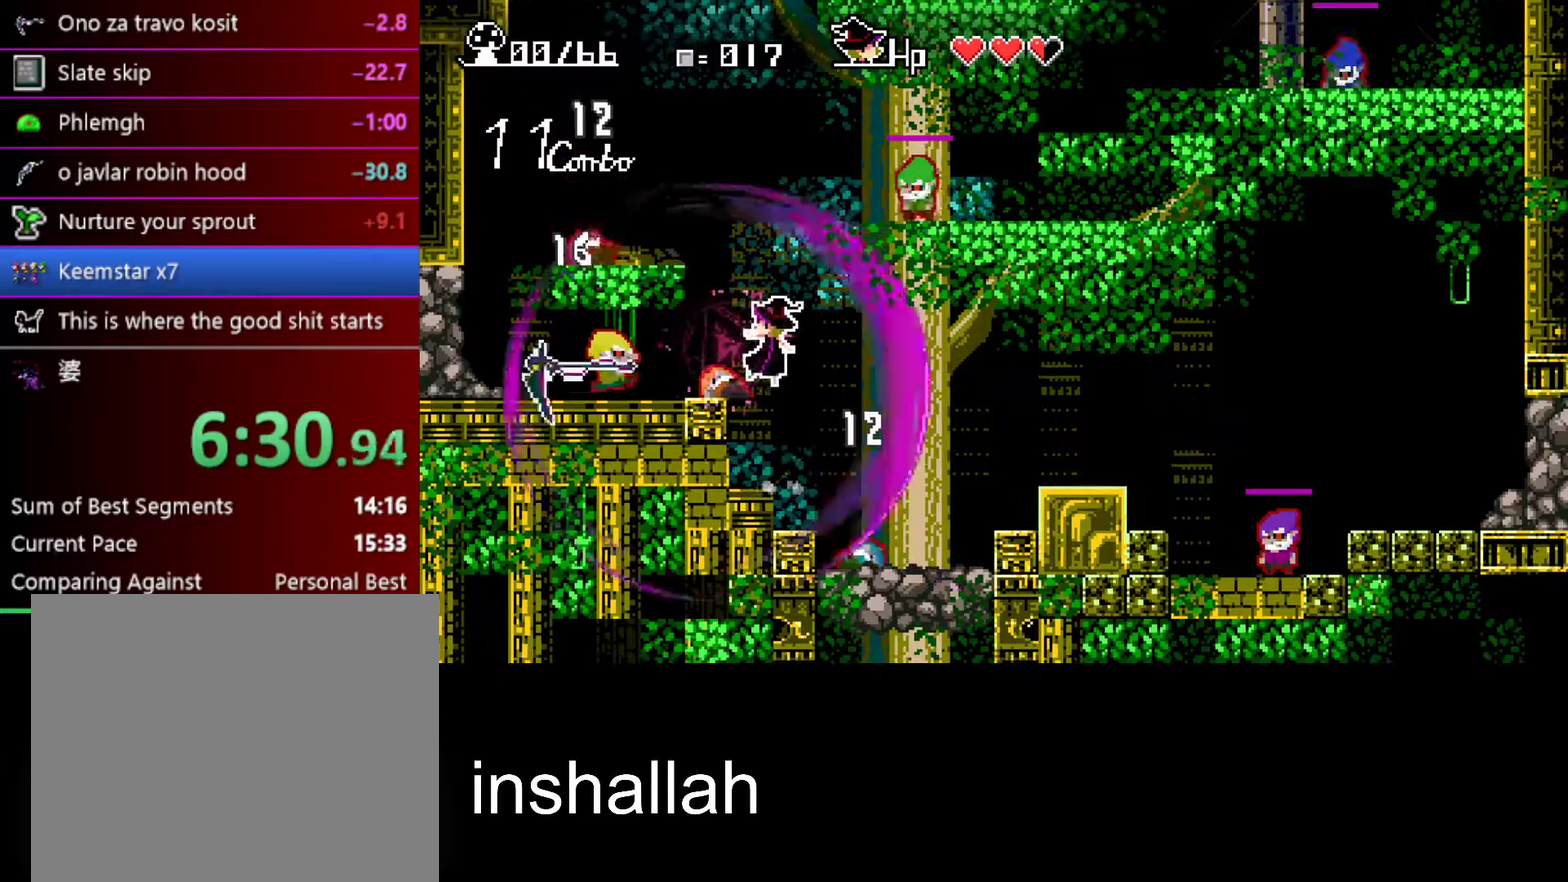
Gameplay with a controller (Xbox layout); each line is a JSON object with the inputs held at the frame after it. "events" lists button and stick changes between this image and that frame as [ms after this image, input, new state], when the widget could be followed in between. Not read: L2 R2 R3 right_stick.
{"buttons": [], "left_stick": "right", "events": [[317, "A", "down"], [433, "left_stick", "right"], [500, "A", "up"]]}
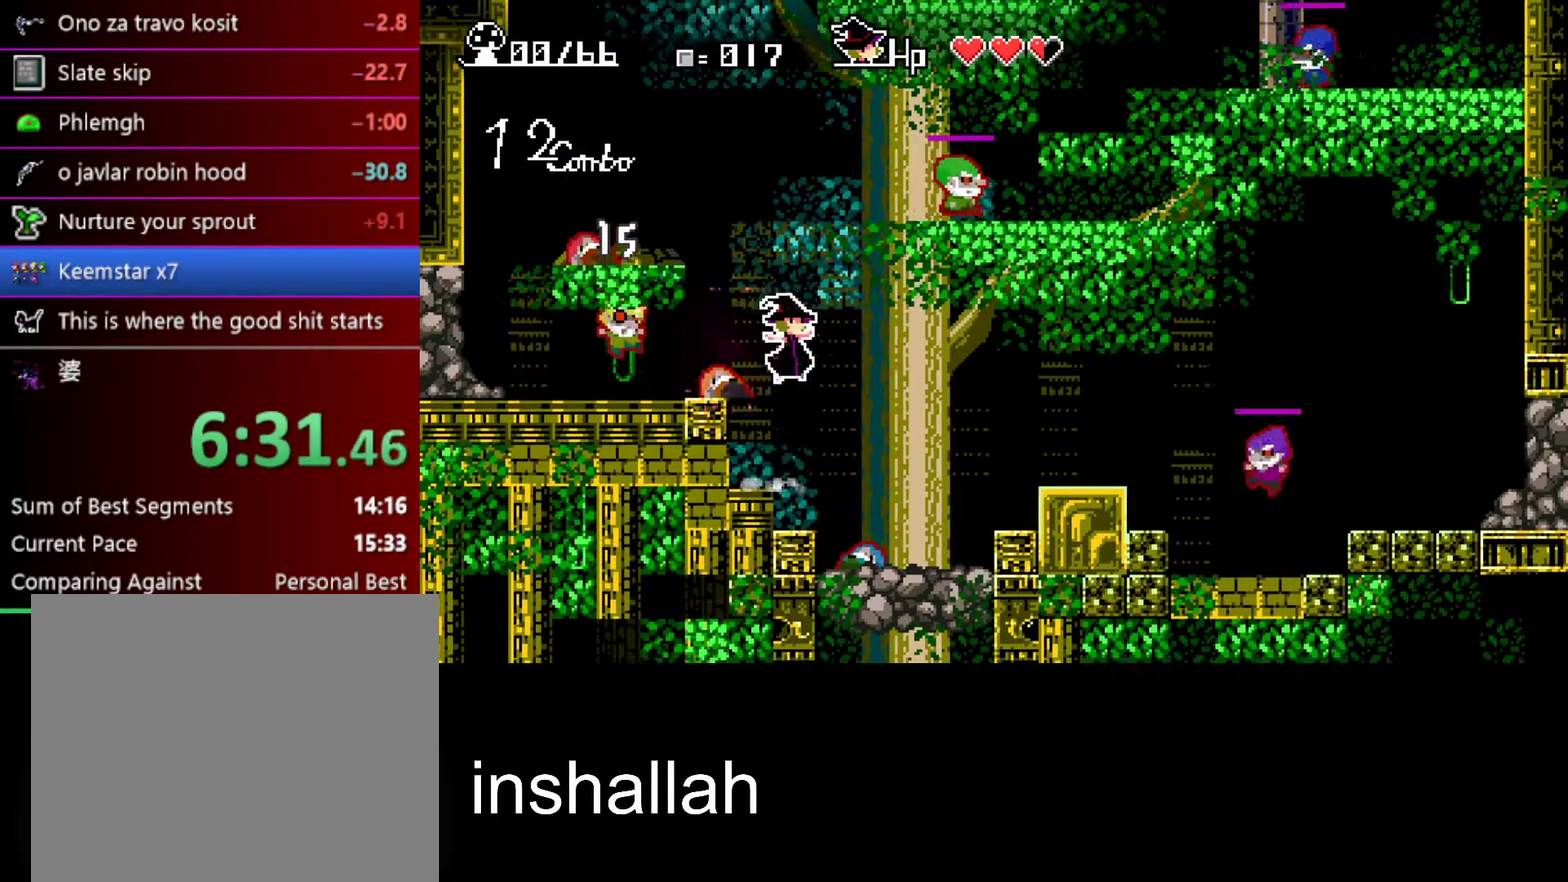
{"buttons": [], "left_stick": "center", "events": [[100, "Y", "down"], [200, "Y", "up"], [500, "left_stick", "center"]]}
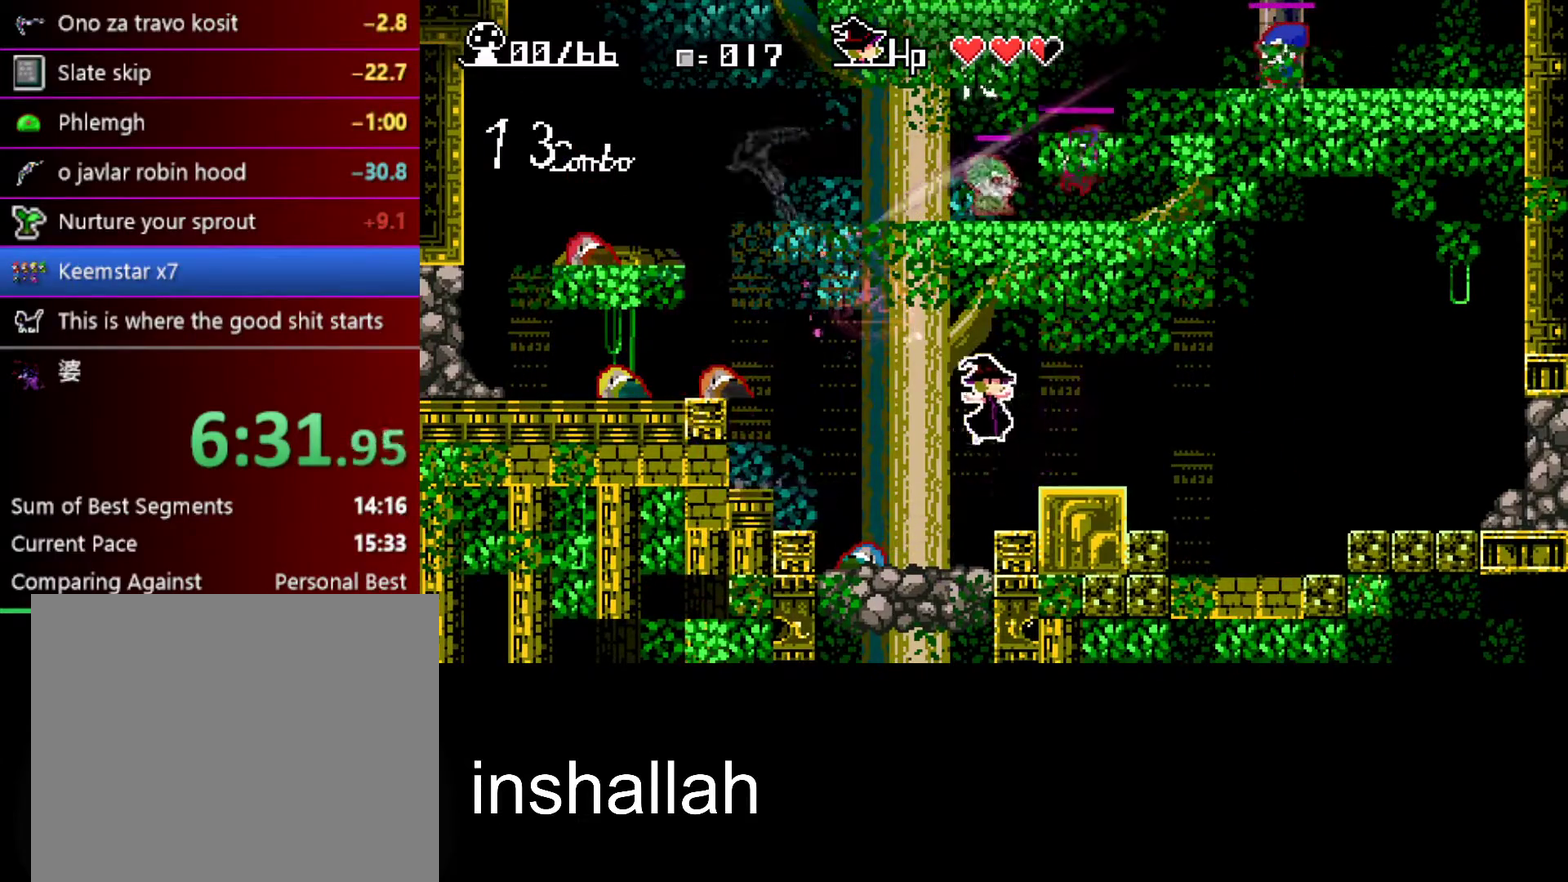
{"buttons": ["Y"], "left_stick": "center", "events": [[117, "A", "down"], [333, "A", "up"], [333, "left_stick", "left"], [417, "Y", "down"], [467, "left_stick", "center"]]}
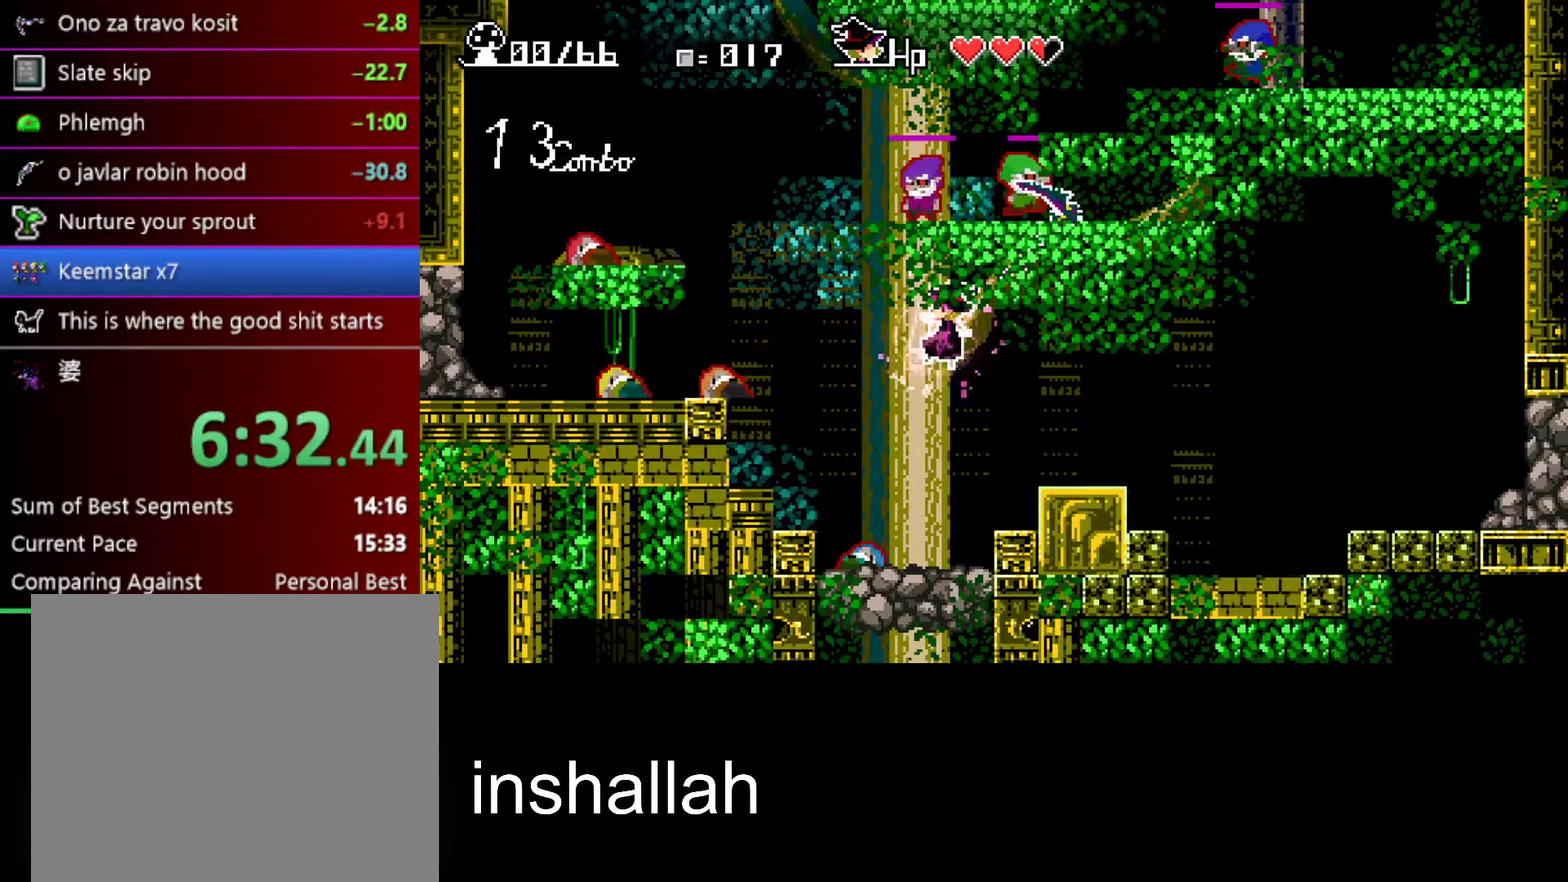
{"buttons": ["A"], "left_stick": "center", "events": [[33, "Y", "up"], [67, "left_stick", "right"], [450, "left_stick", "center"], [467, "A", "down"]]}
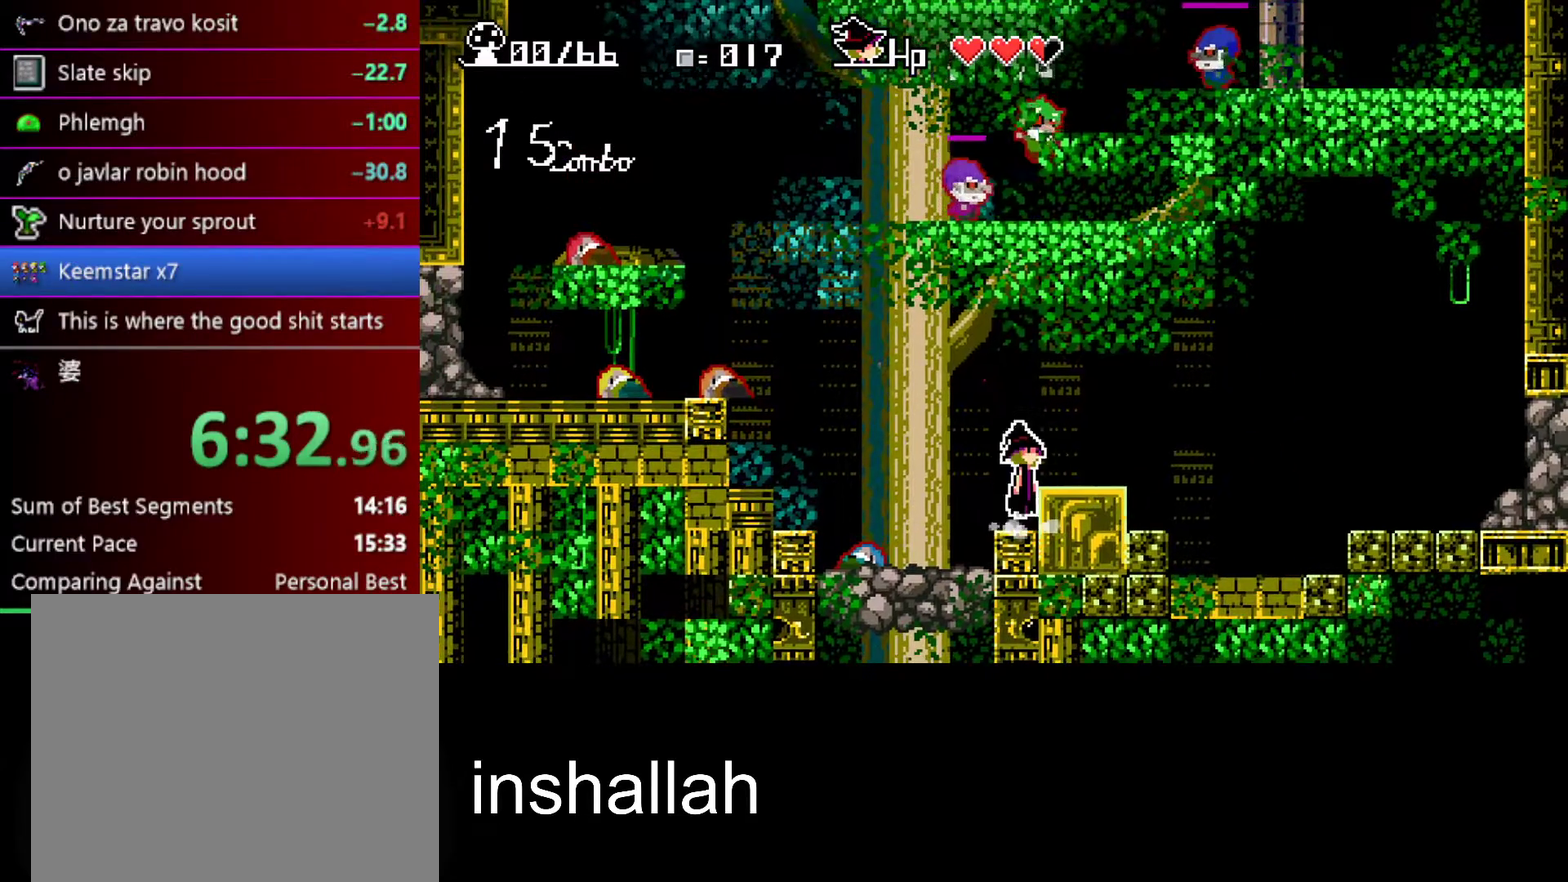
{"buttons": [], "left_stick": "right", "events": [[183, "A", "up"], [267, "Y", "down"], [367, "Y", "up"], [367, "left_stick", "right"]]}
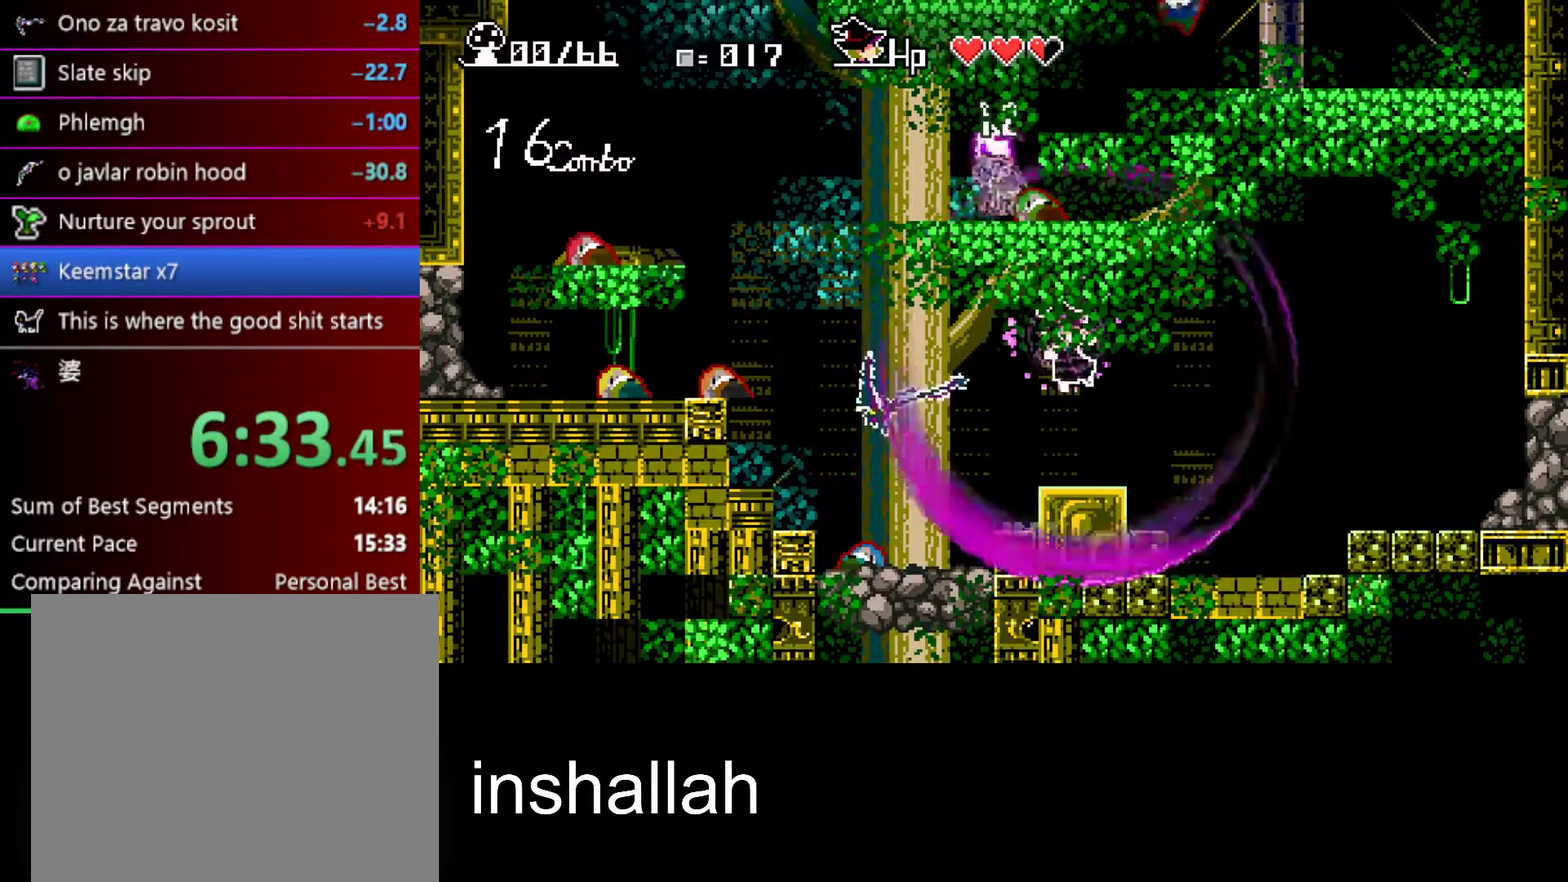
{"buttons": ["Y"], "left_stick": "up-left", "events": [[33, "left_stick", "center"], [183, "left_stick", "left"], [200, "A", "down"], [317, "left_stick", "right"], [383, "A", "up"], [467, "Y", "down"], [483, "left_stick", "up-left"]]}
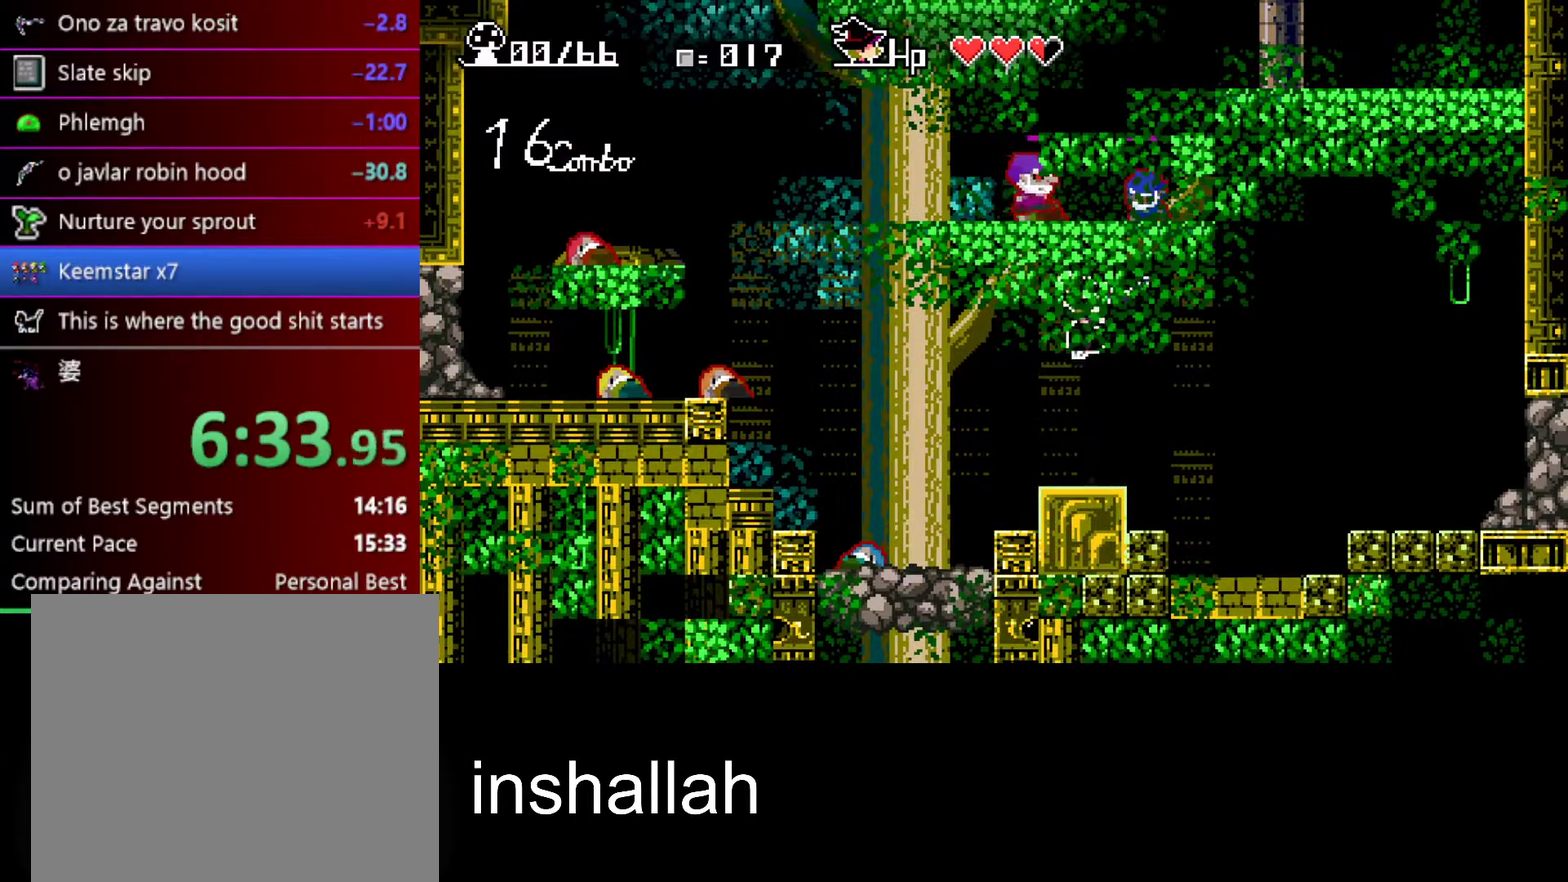
{"buttons": [], "left_stick": "center", "events": [[67, "left_stick", "center"], [83, "Y", "up"]]}
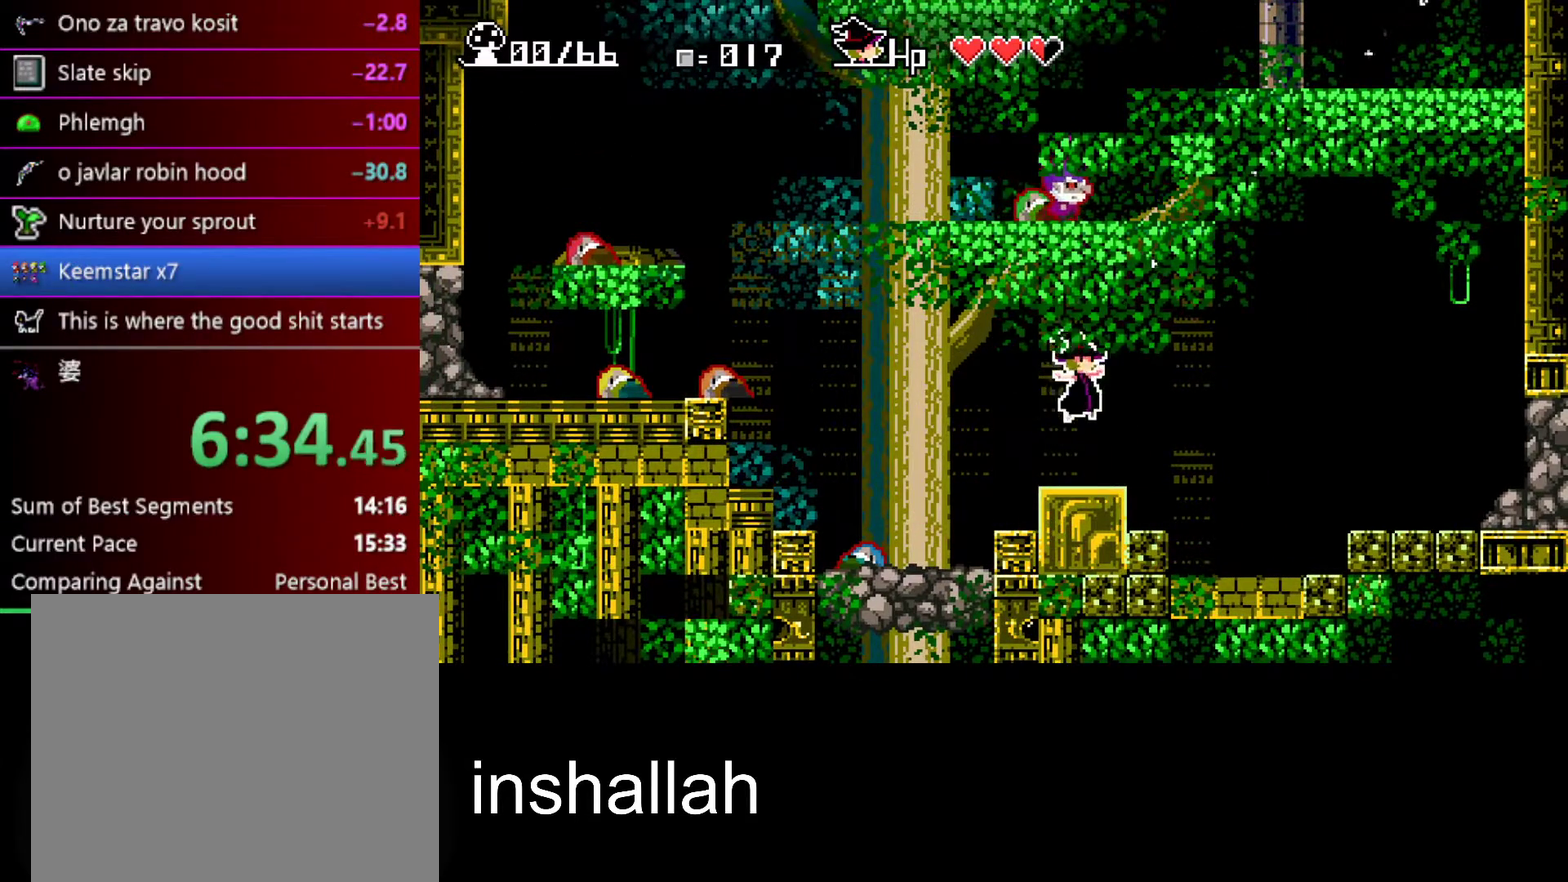
{"buttons": ["Y"], "left_stick": "center", "events": [[267, "A", "down"], [417, "A", "up"], [500, "Y", "down"]]}
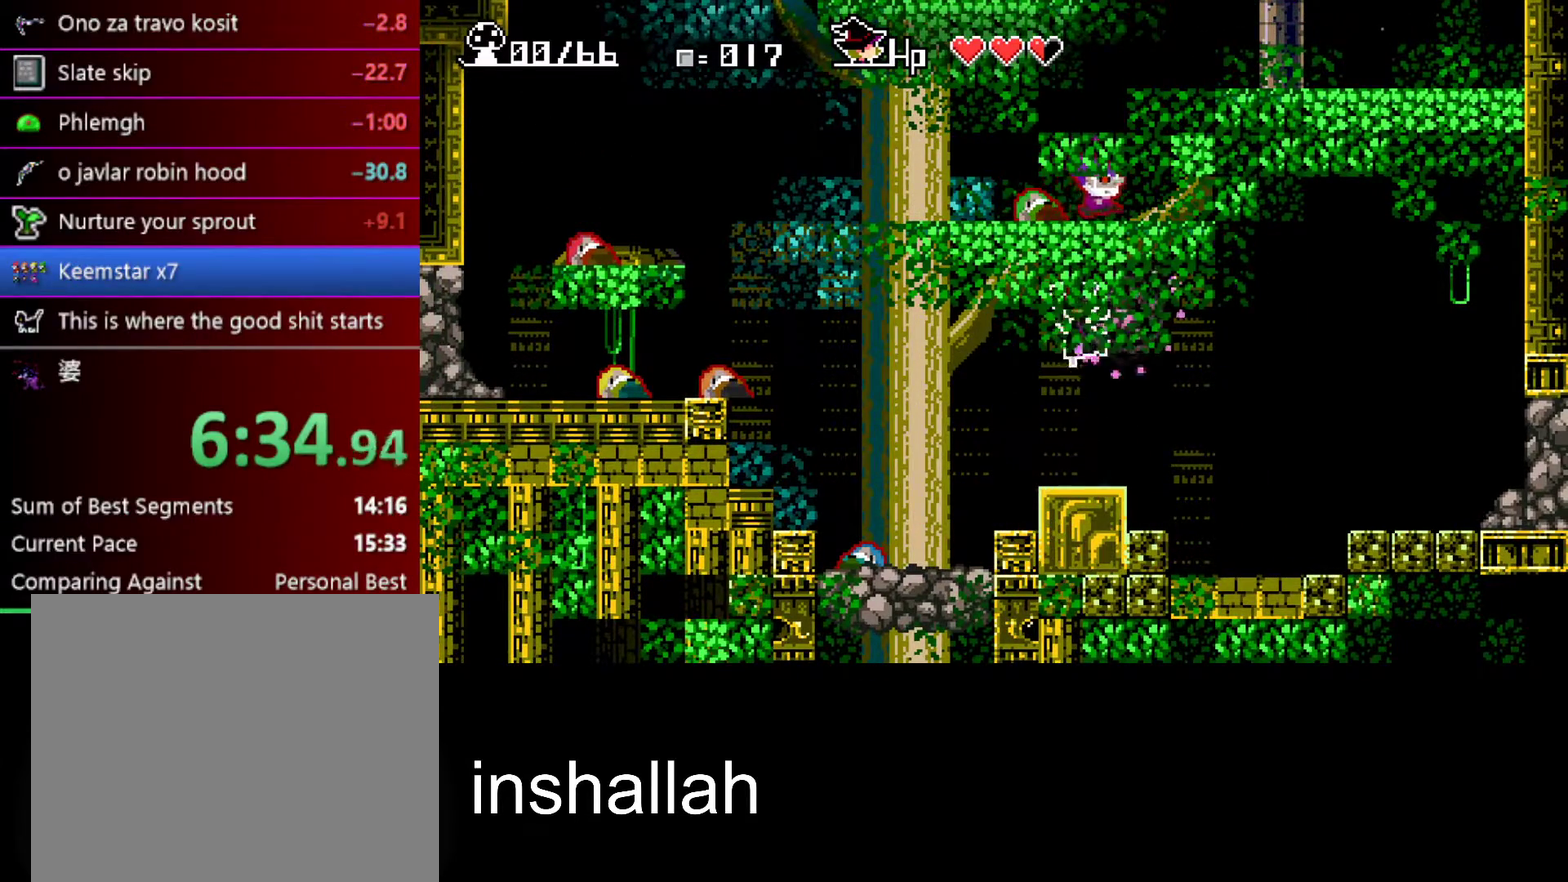
{"buttons": [], "left_stick": "center", "events": [[100, "Y", "up"], [233, "left_stick", "down"], [400, "left_stick", "center"]]}
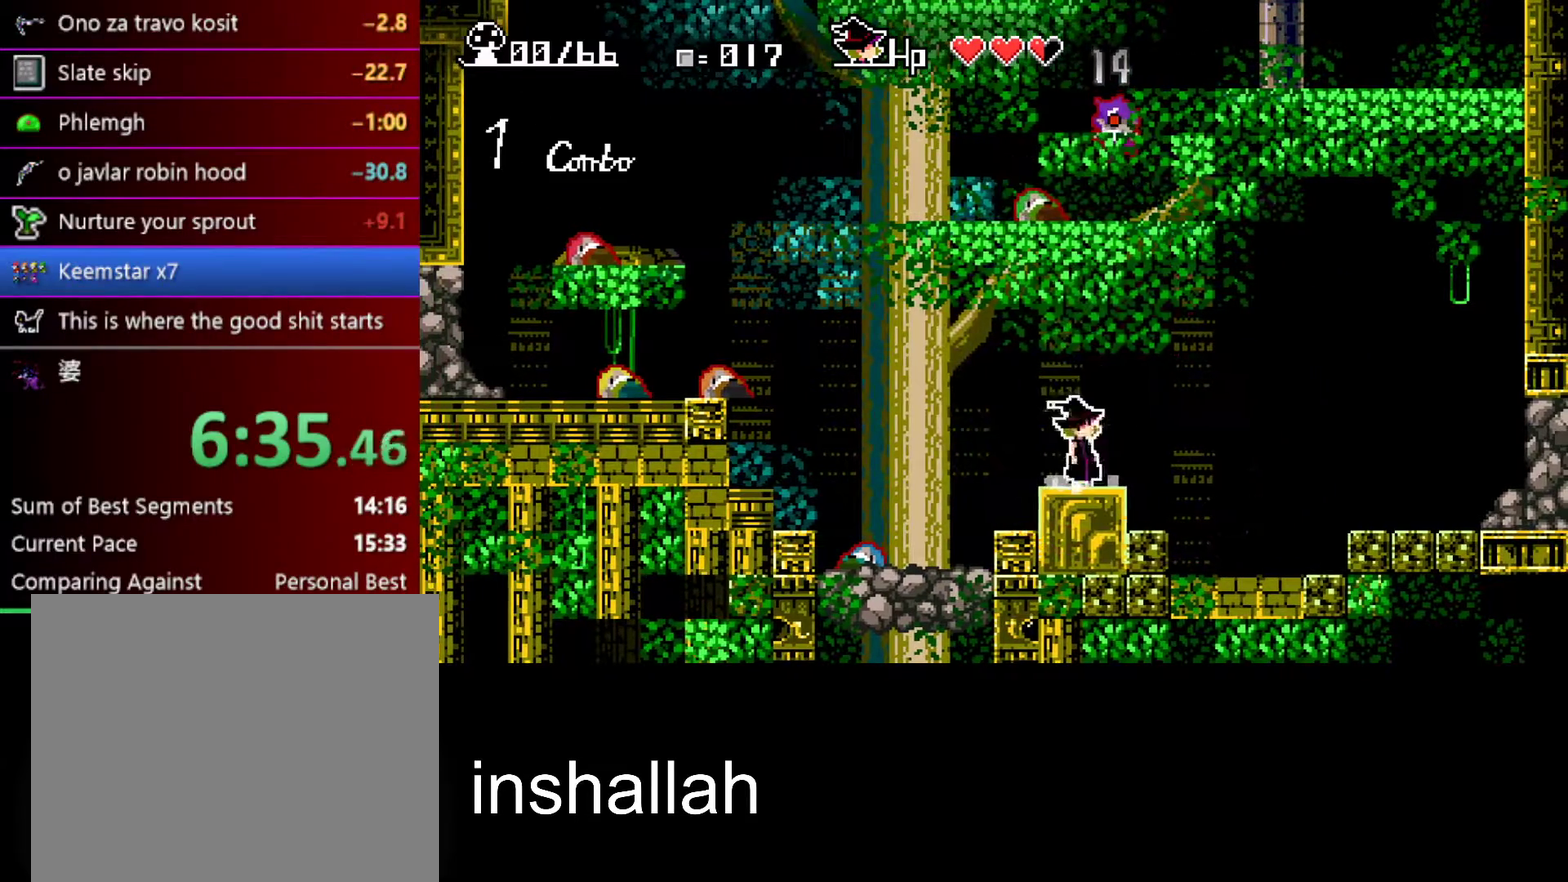
{"buttons": ["A"], "left_stick": "center", "events": [[17, "A", "down"], [50, "left_stick", "left"], [267, "A", "up"], [367, "A", "down"], [383, "left_stick", "center"]]}
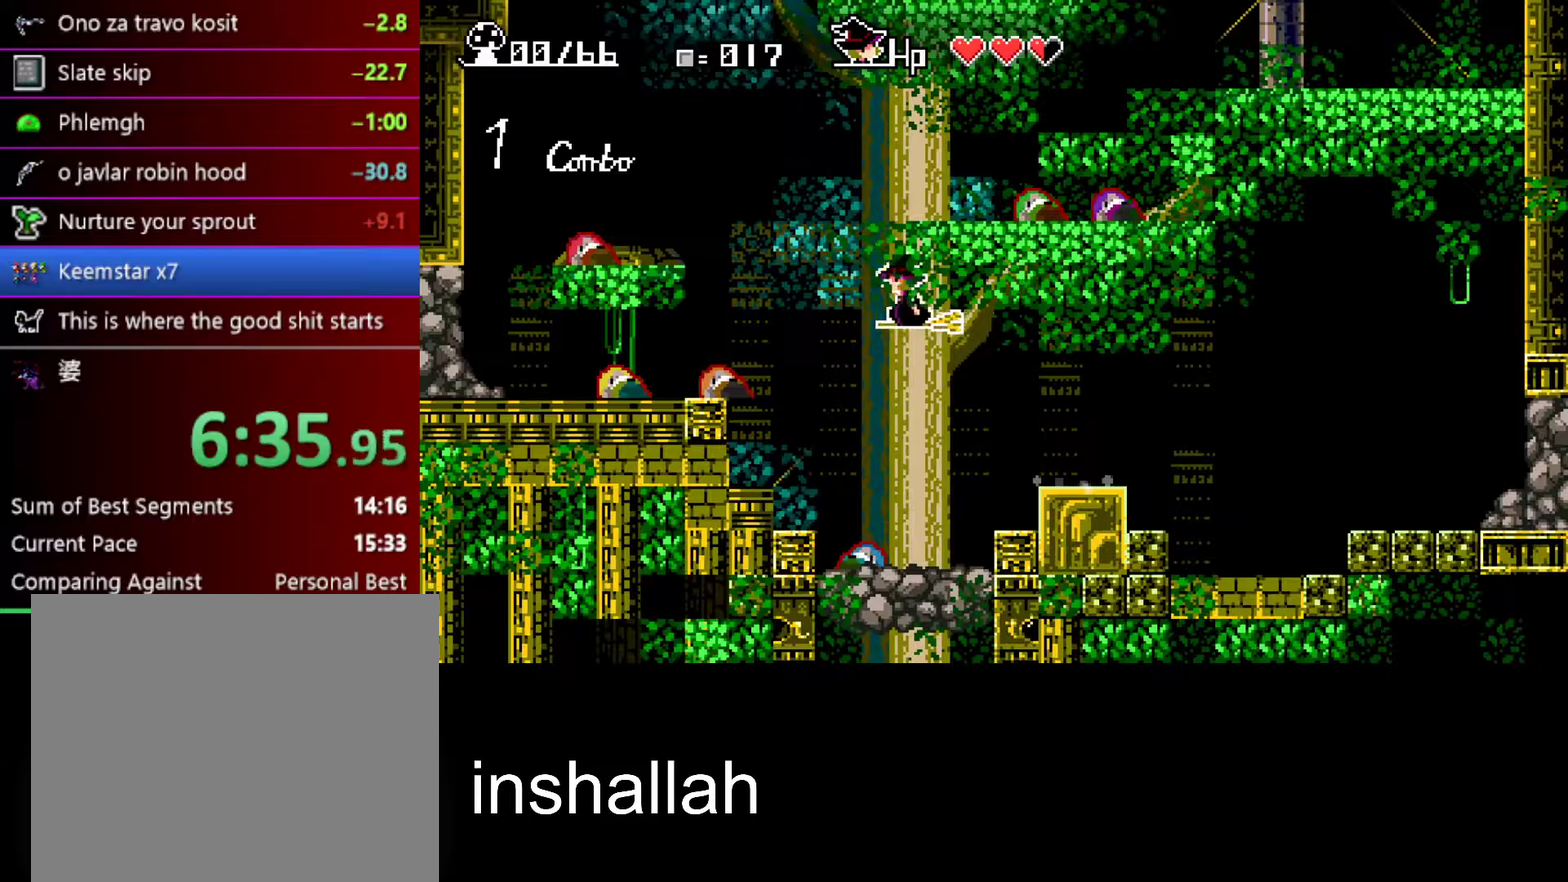
{"buttons": [], "left_stick": "up-right", "events": [[117, "left_stick", "right"], [200, "left_stick", "up-right"], [483, "A", "up"]]}
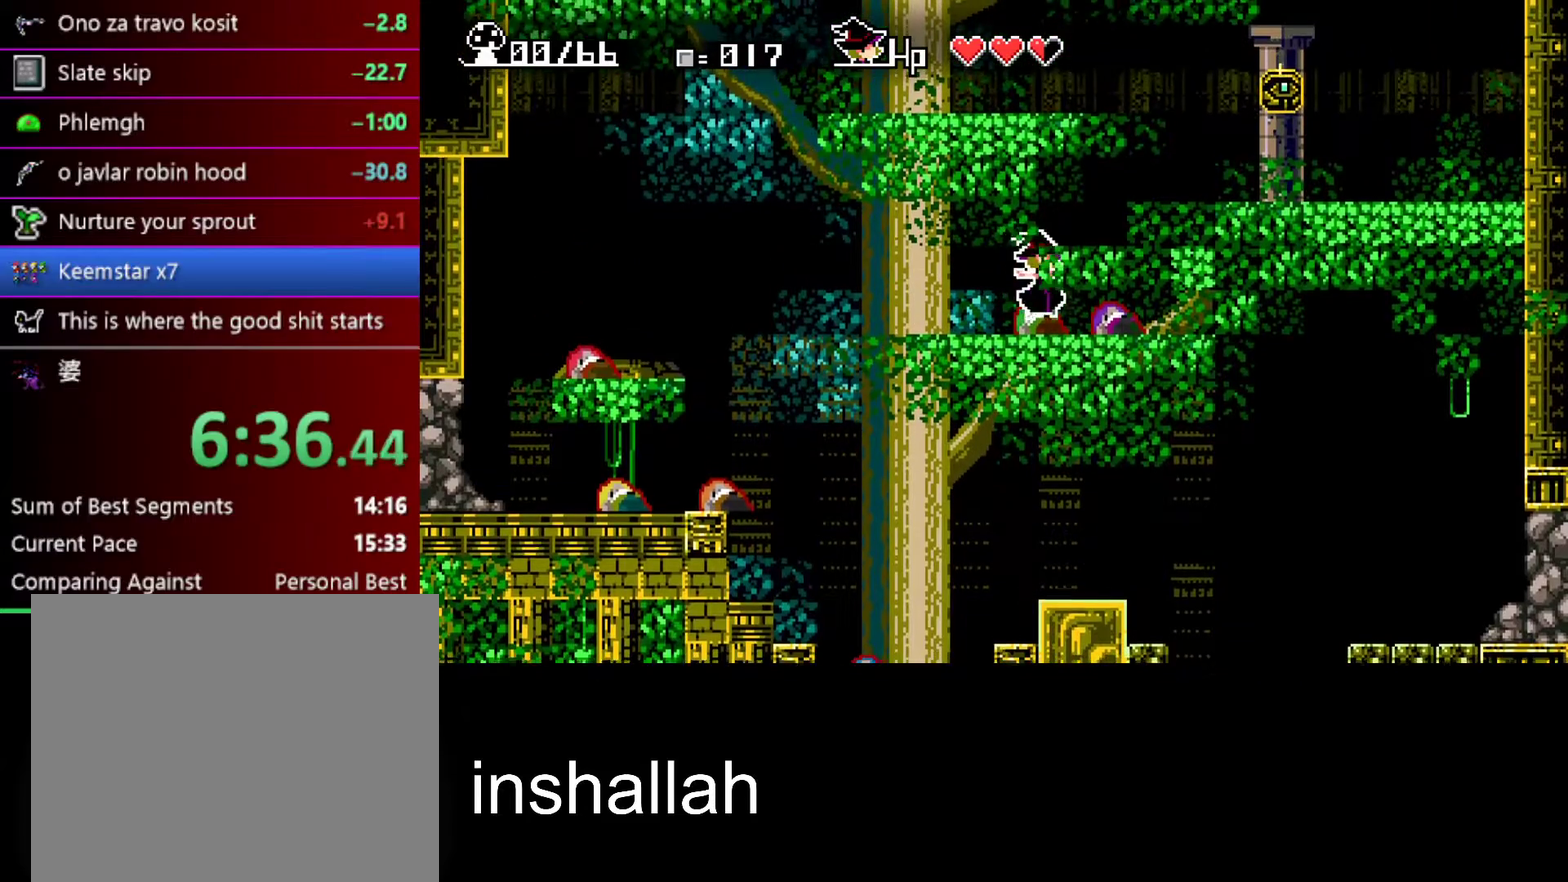
{"buttons": ["A"], "left_stick": "center", "events": [[33, "left_stick", "center"], [150, "left_stick", "left"], [167, "A", "down"], [200, "left_stick", "center"], [383, "A", "up"], [450, "A", "down"]]}
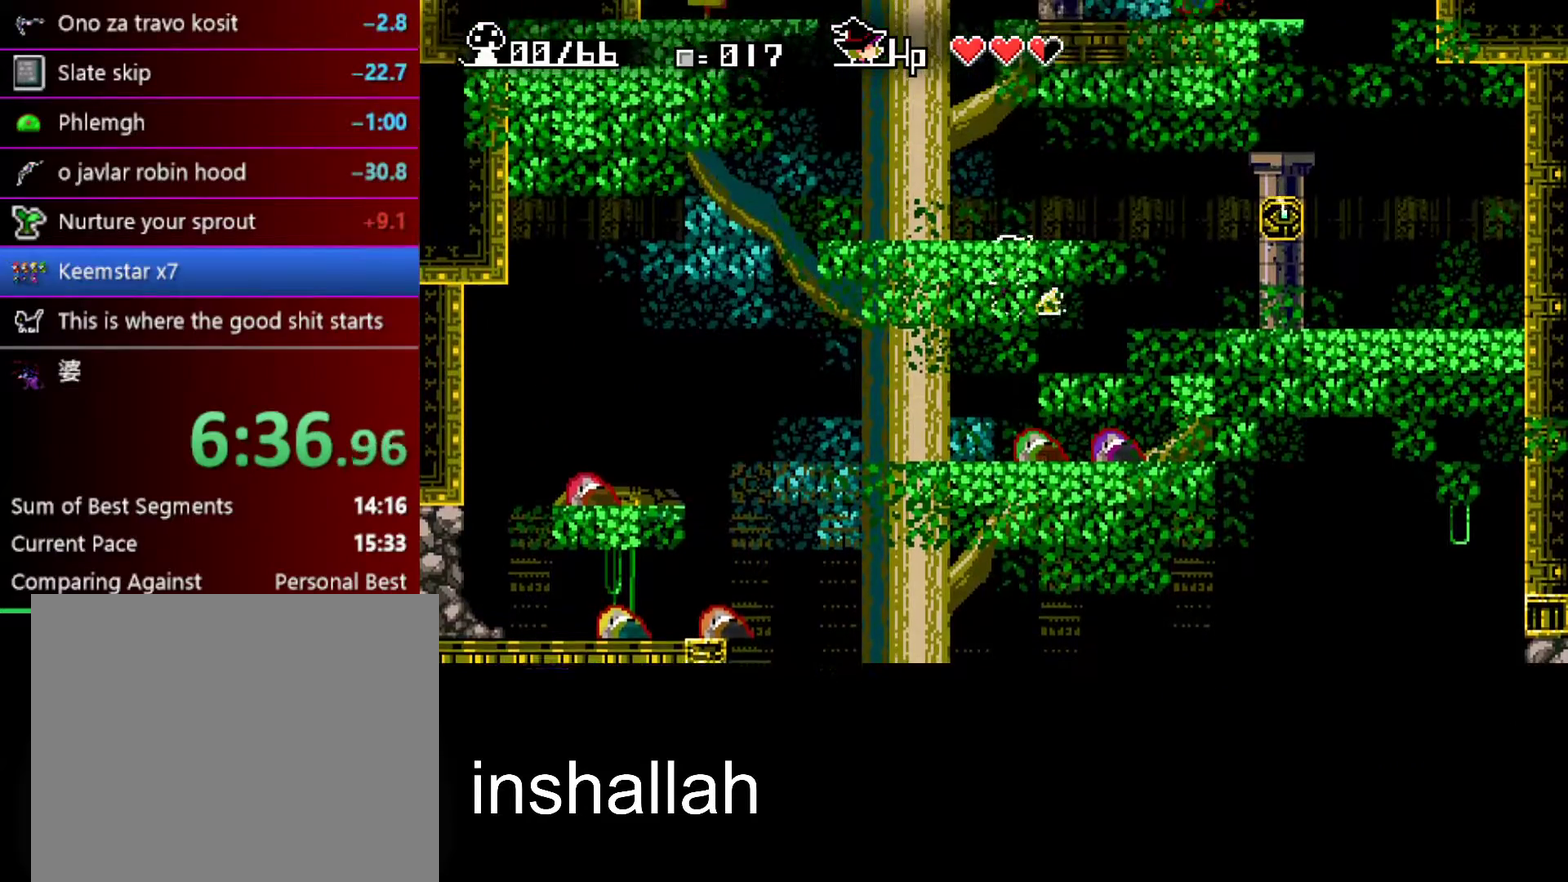
{"buttons": ["Y"], "left_stick": "right", "events": [[317, "A", "up"], [317, "left_stick", "right"], [467, "Y", "down"]]}
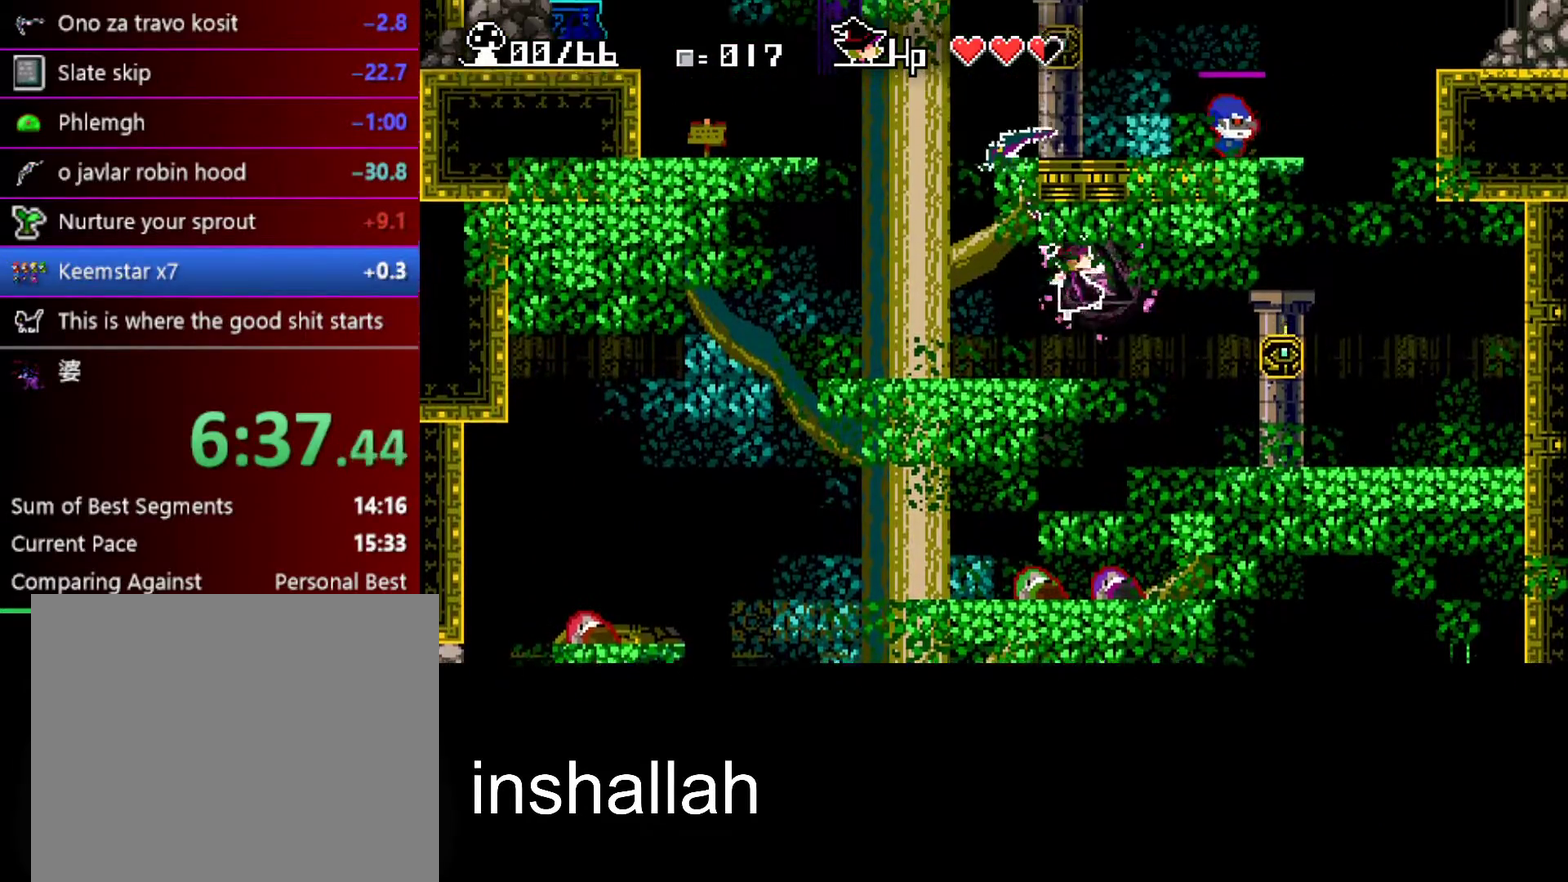
{"buttons": [], "left_stick": "right", "events": [[67, "Y", "up"], [117, "left_stick", "left"], [267, "left_stick", "center"], [350, "A", "down"], [417, "left_stick", "right"], [450, "A", "up"]]}
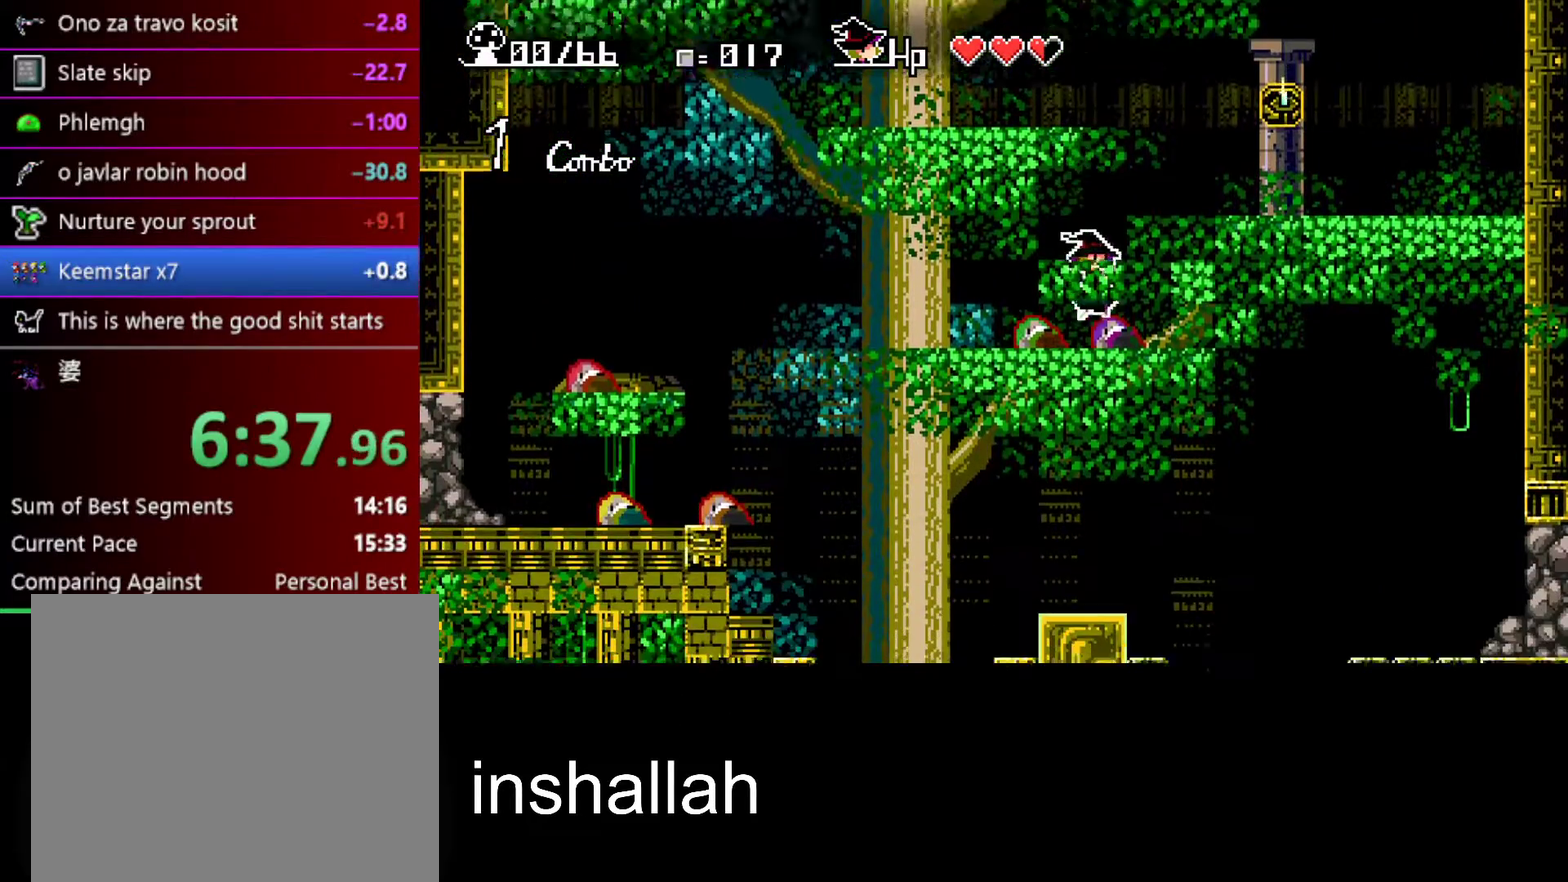
{"buttons": [], "left_stick": "center", "events": [[50, "Y", "down"], [183, "Y", "up"], [250, "left_stick", "center"]]}
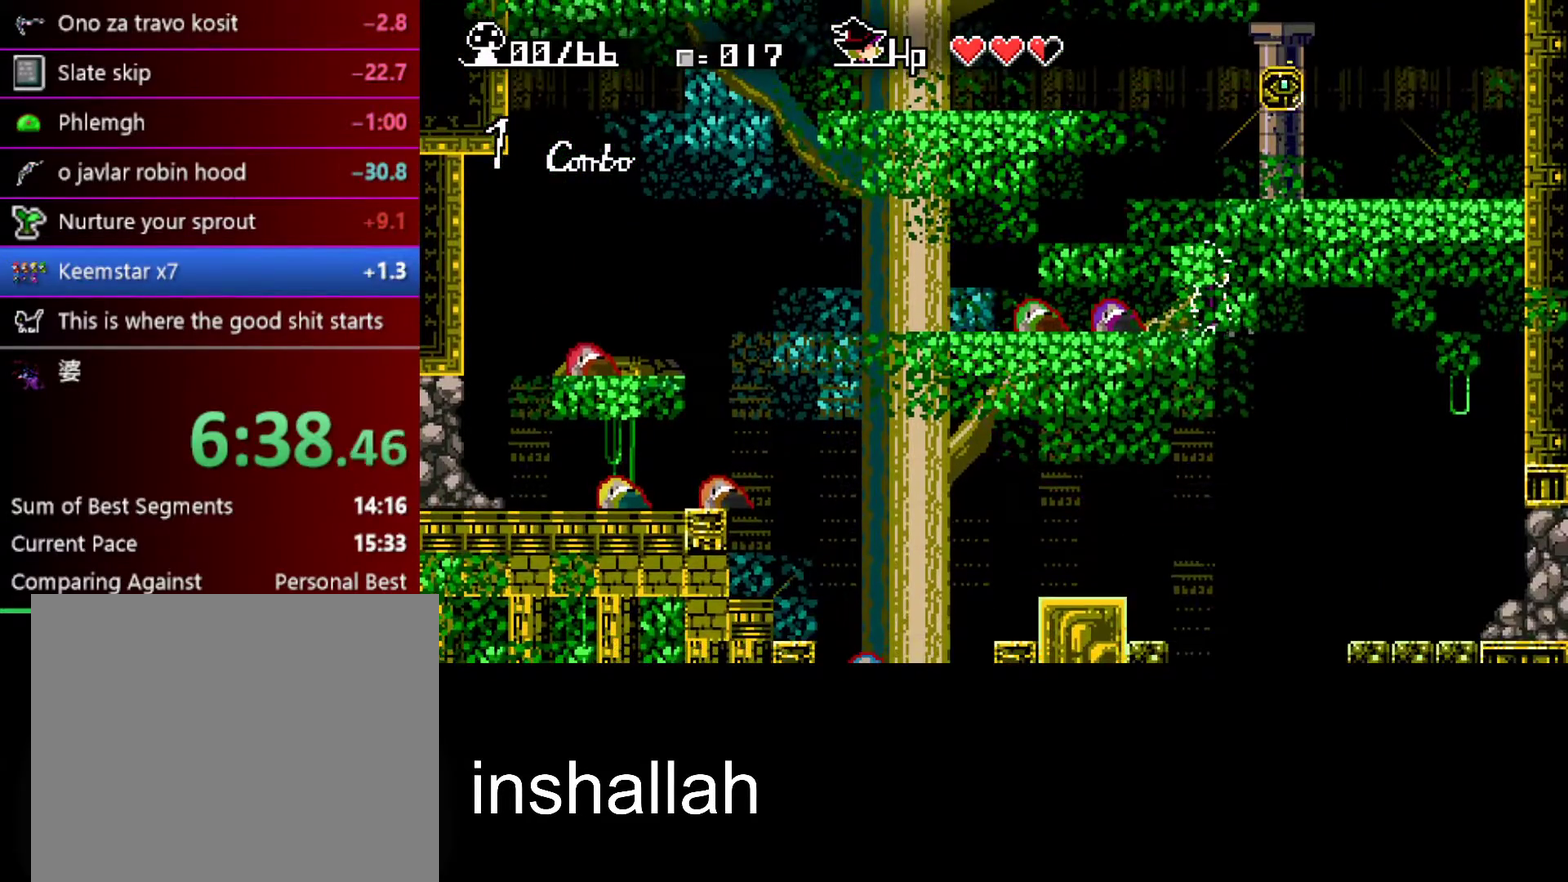
{"buttons": ["A"], "left_stick": "center", "events": [[33, "A", "down"], [250, "A", "up"], [300, "A", "down"]]}
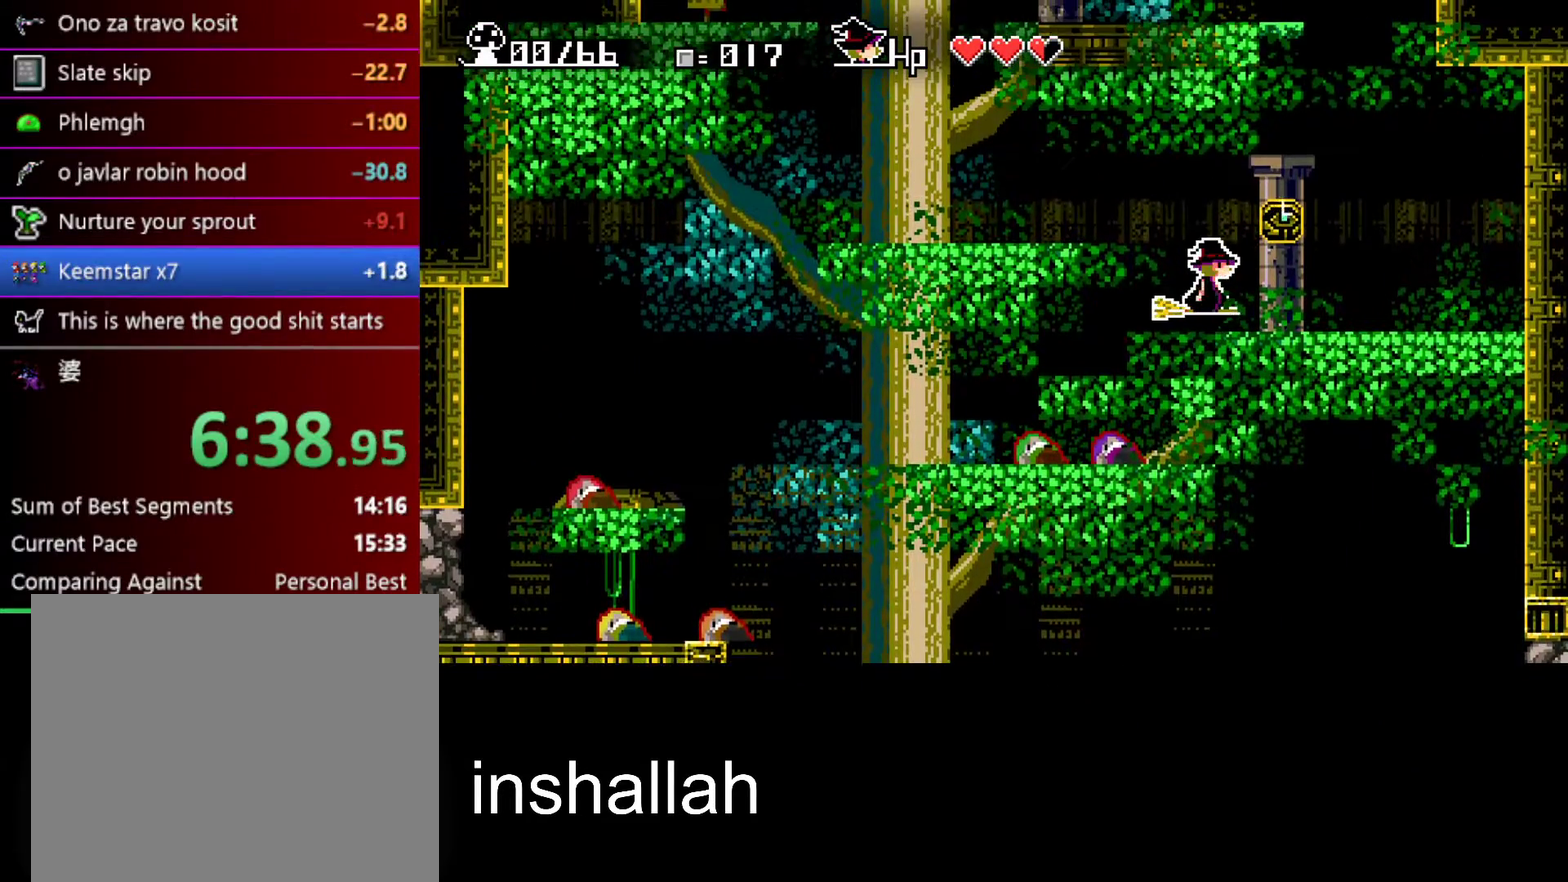
{"buttons": [], "left_stick": "left", "events": [[133, "A", "up"], [233, "left_stick", "right"], [283, "Y", "down"], [367, "Y", "up"], [450, "left_stick", "center"], [500, "left_stick", "left"]]}
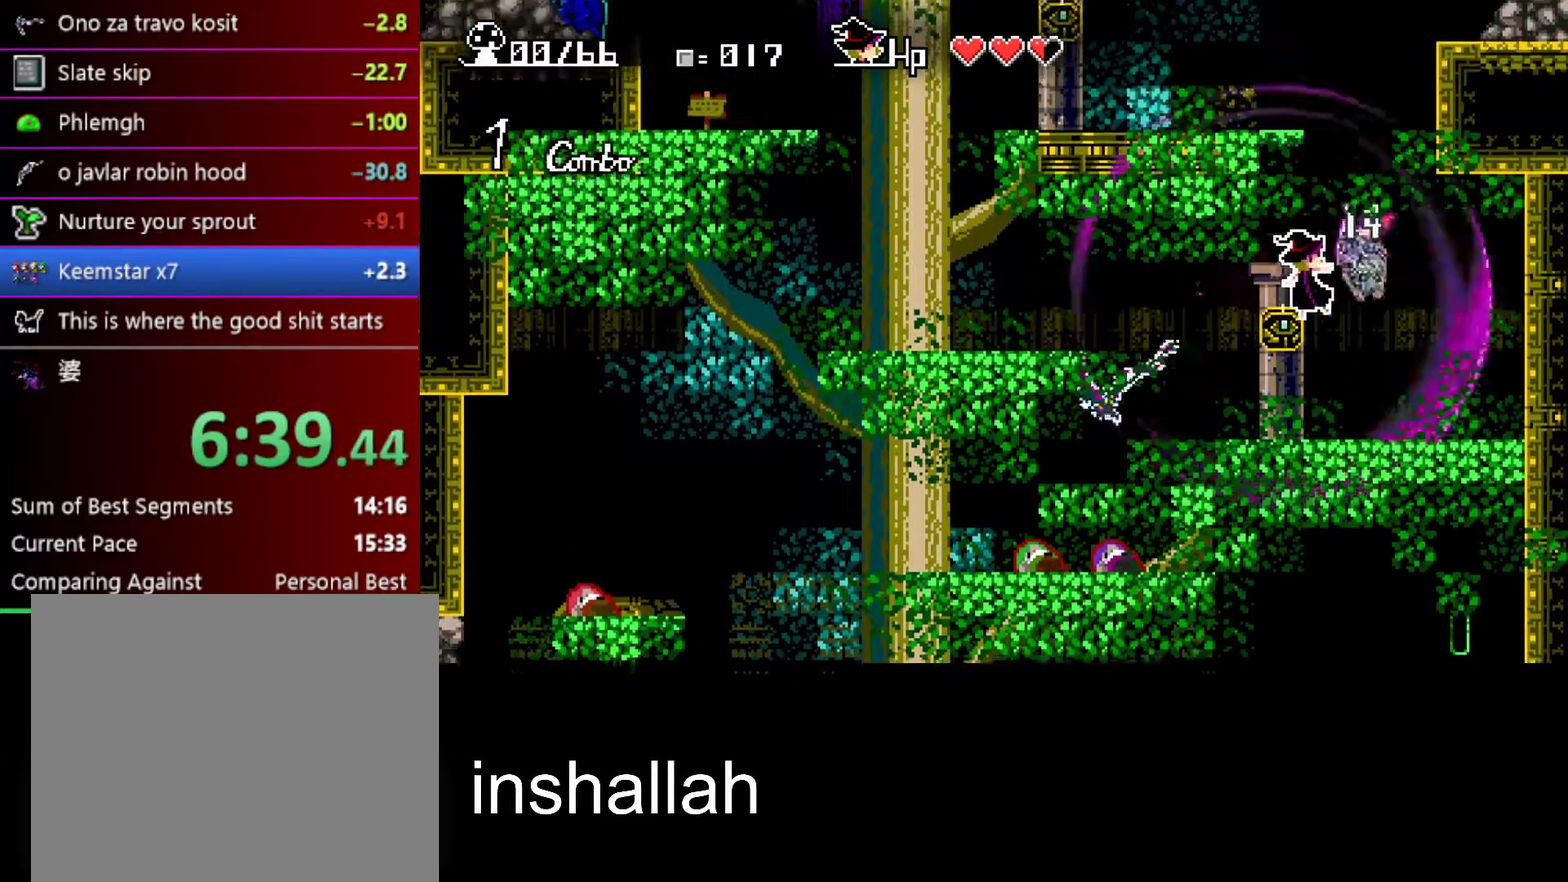
{"buttons": [], "left_stick": "right", "events": [[167, "left_stick", "center"], [217, "A", "down"], [300, "A", "up"], [417, "Y", "down"], [433, "left_stick", "right"], [483, "Y", "up"]]}
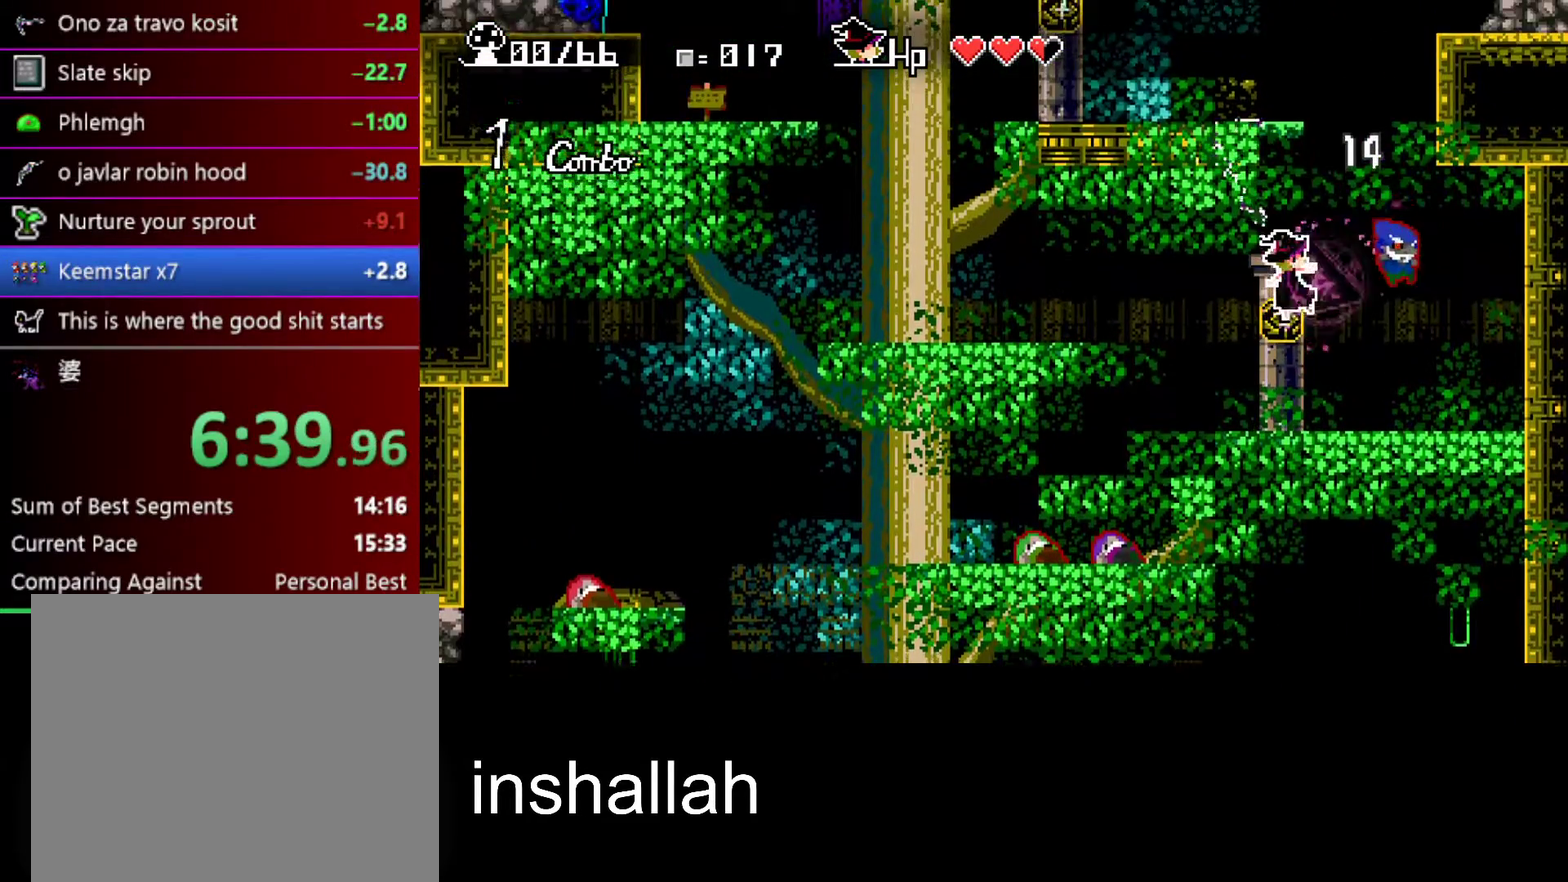
{"buttons": [], "left_stick": "left", "events": [[83, "left_stick", "left"], [233, "left_stick", "center"], [367, "left_stick", "left"]]}
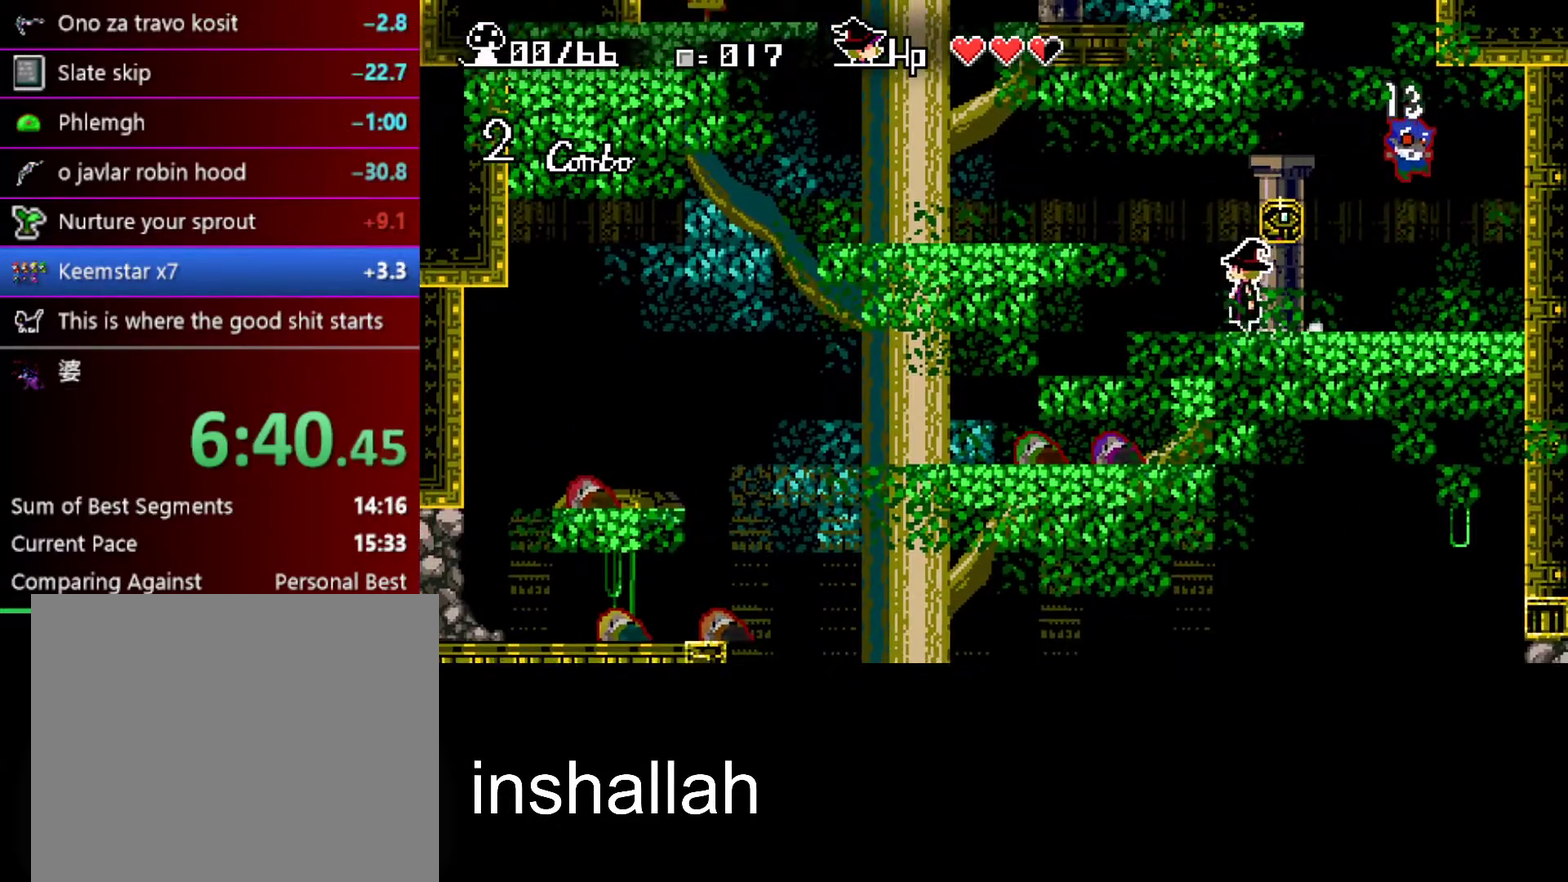
{"buttons": [], "left_stick": "left", "events": [[83, "A", "down"], [300, "A", "up"]]}
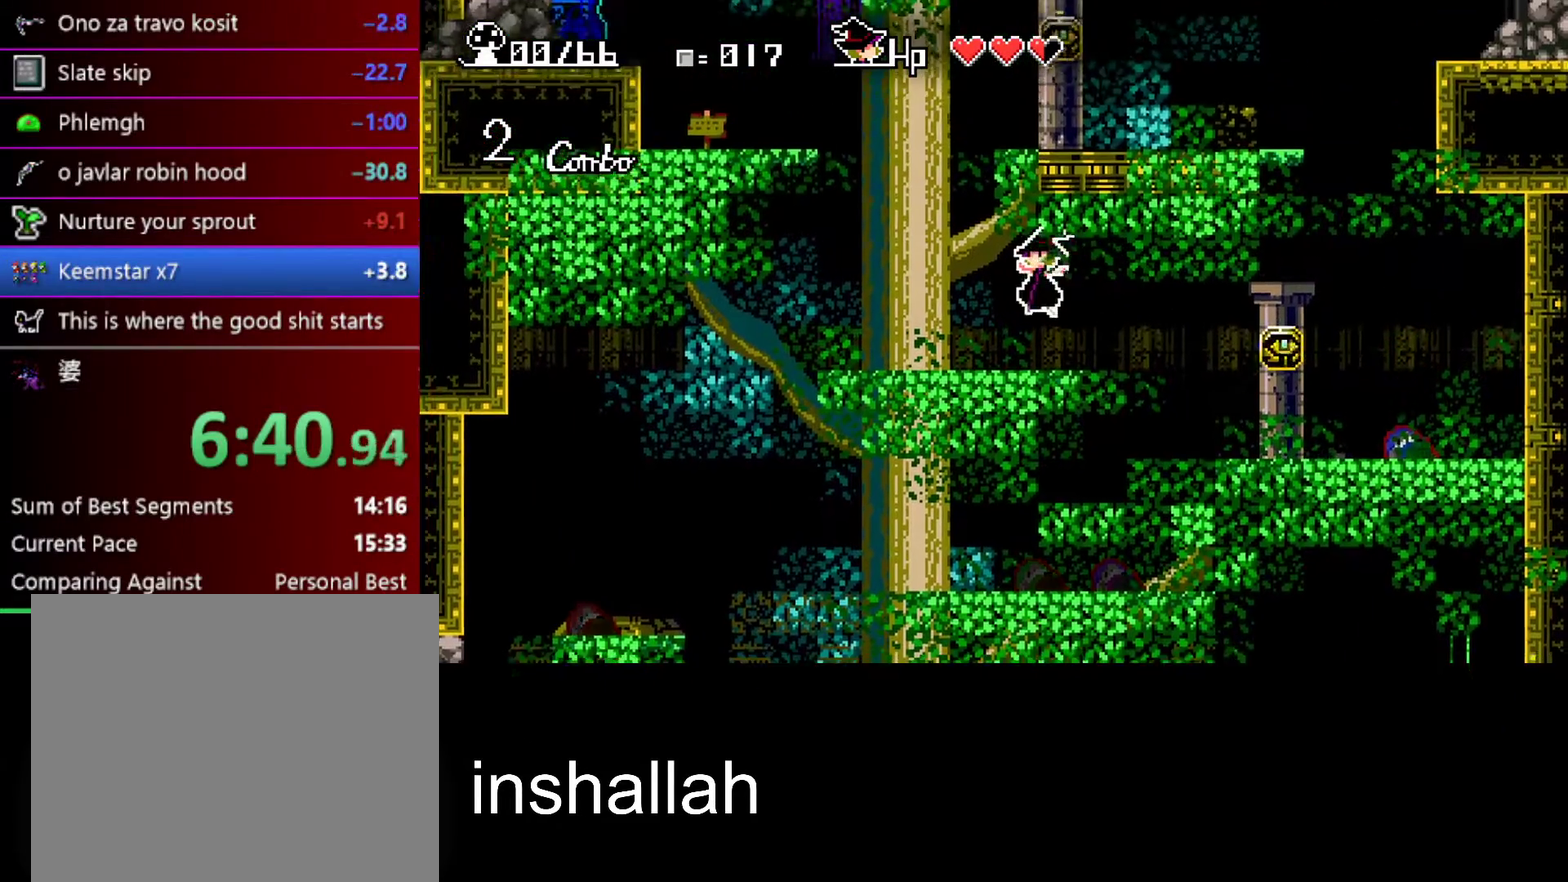
{"buttons": ["A"], "left_stick": "center", "events": [[233, "A", "down"], [300, "left_stick", "center"], [450, "A", "up"], [500, "A", "down"]]}
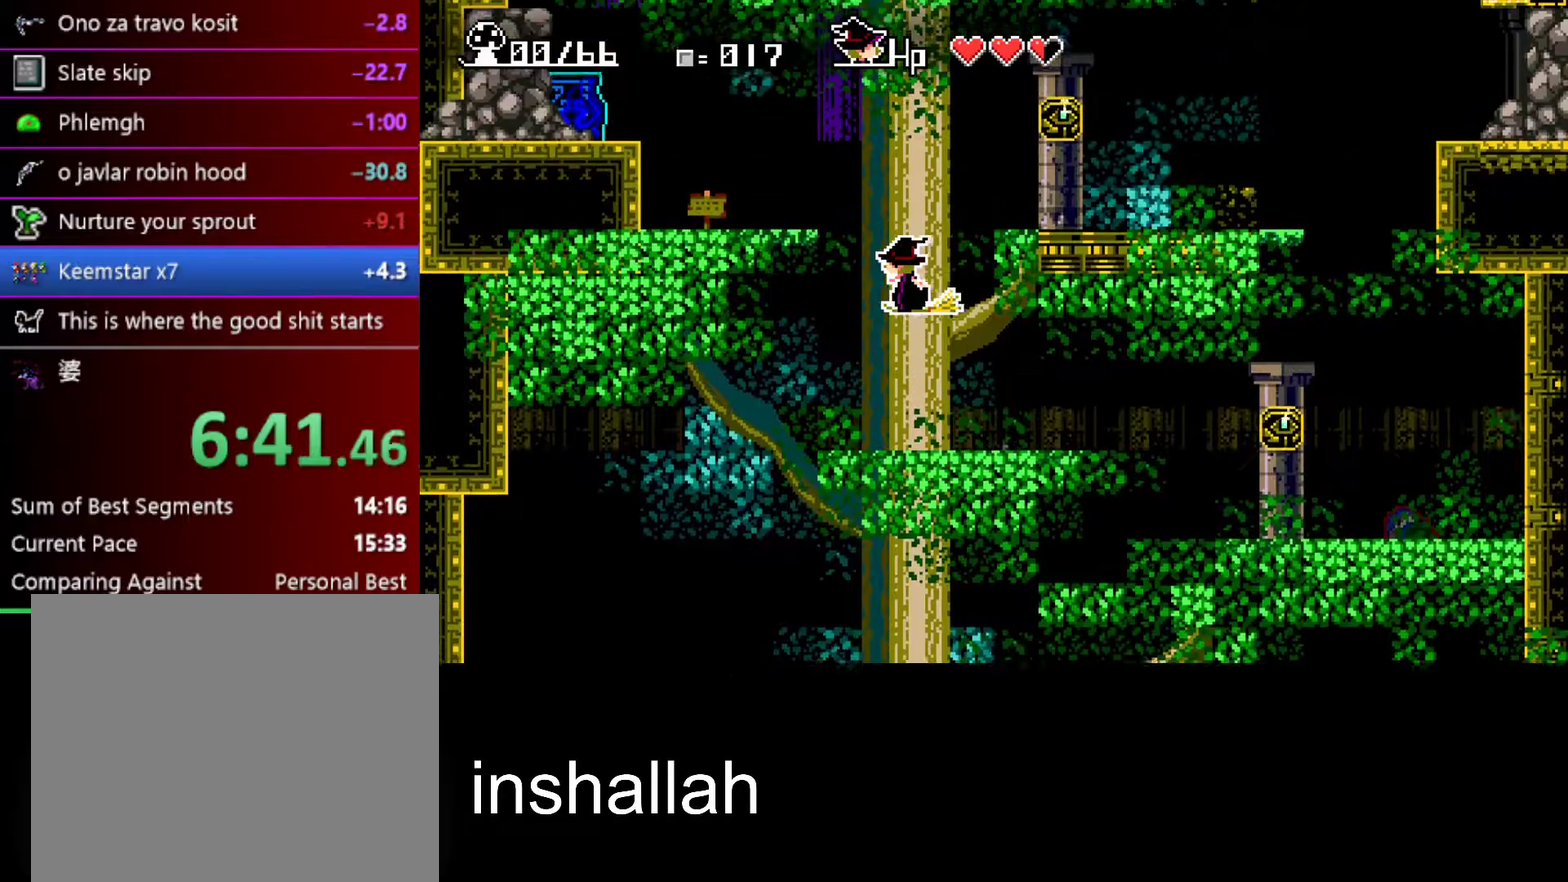
{"buttons": [], "left_stick": "right", "events": [[150, "left_stick", "right"], [367, "A", "up"]]}
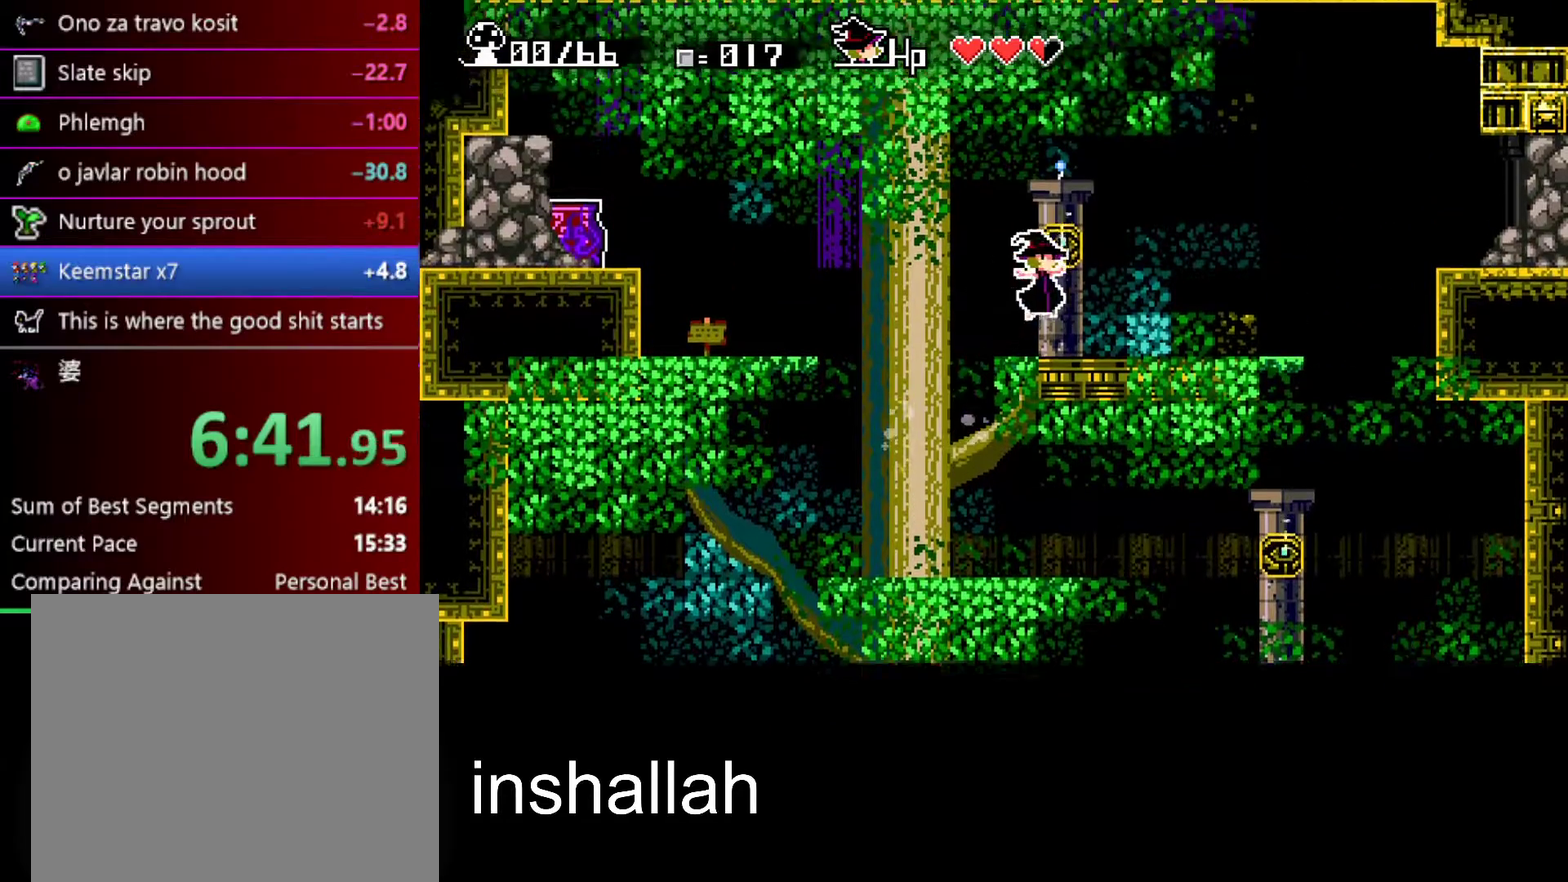
{"buttons": ["A", "X"], "left_stick": "right", "events": [[83, "X", "down"], [467, "A", "down"]]}
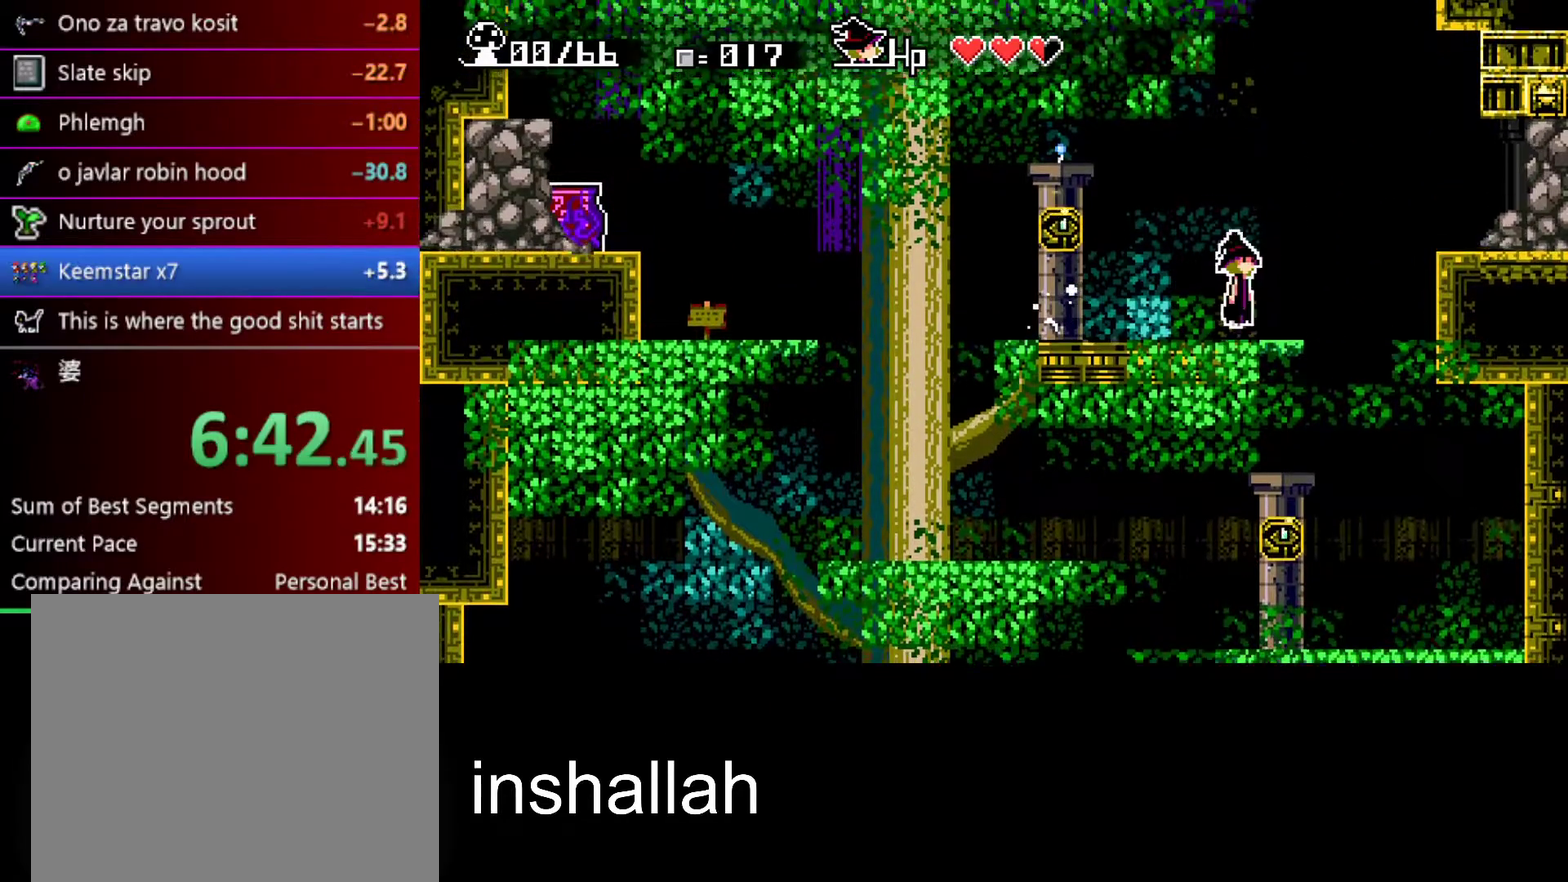
{"buttons": ["X"], "left_stick": "right", "events": [[300, "A", "up"]]}
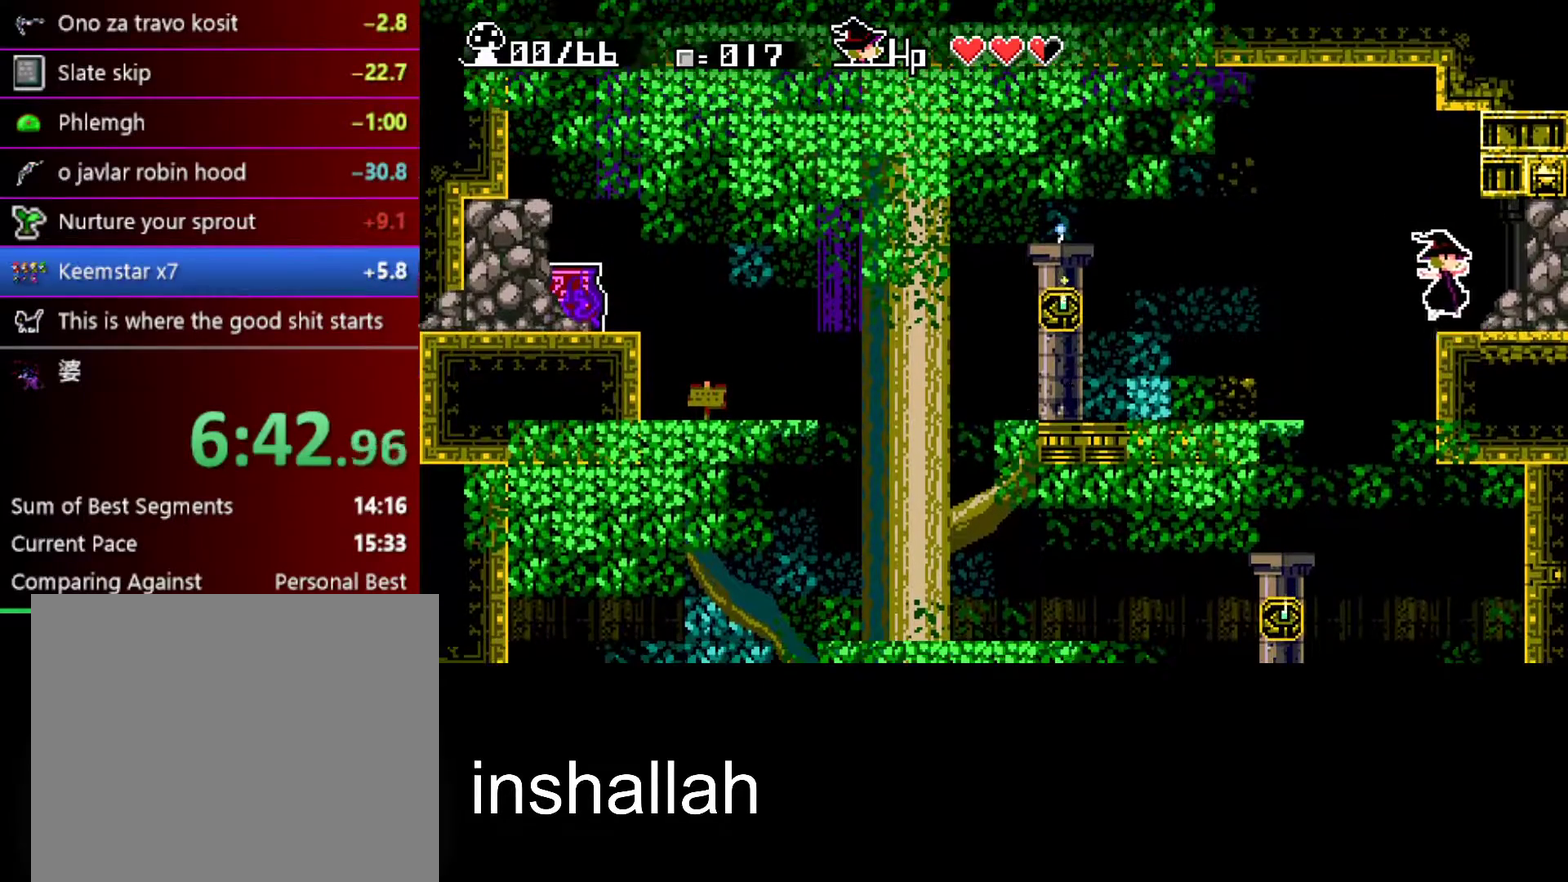
{"buttons": ["X"], "left_stick": "right", "events": []}
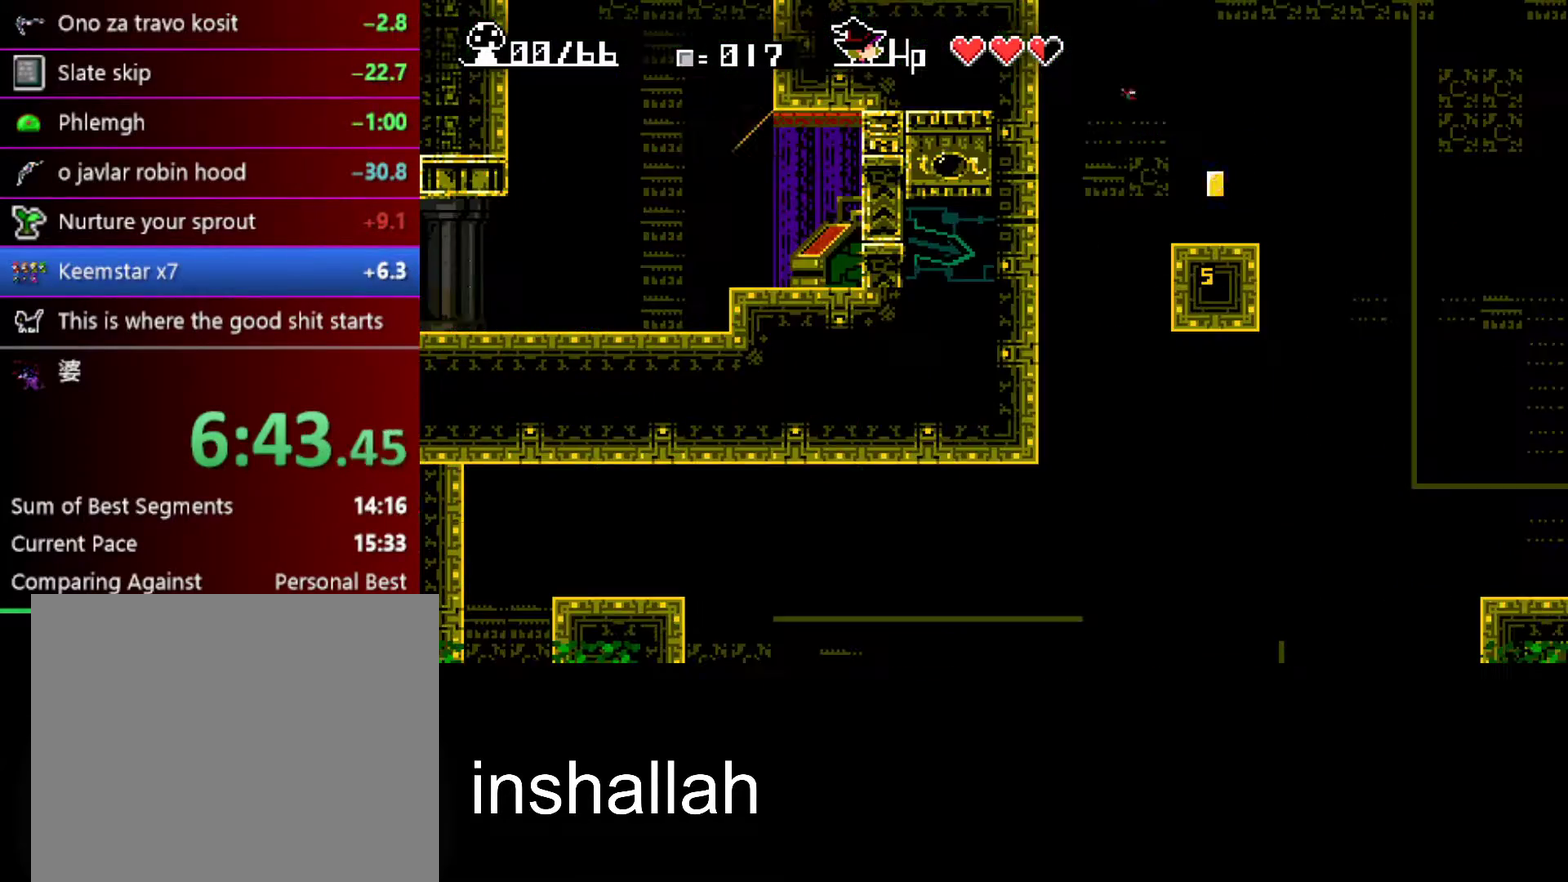
{"buttons": ["A"], "left_stick": "right", "events": [[367, "X", "up"], [450, "A", "down"]]}
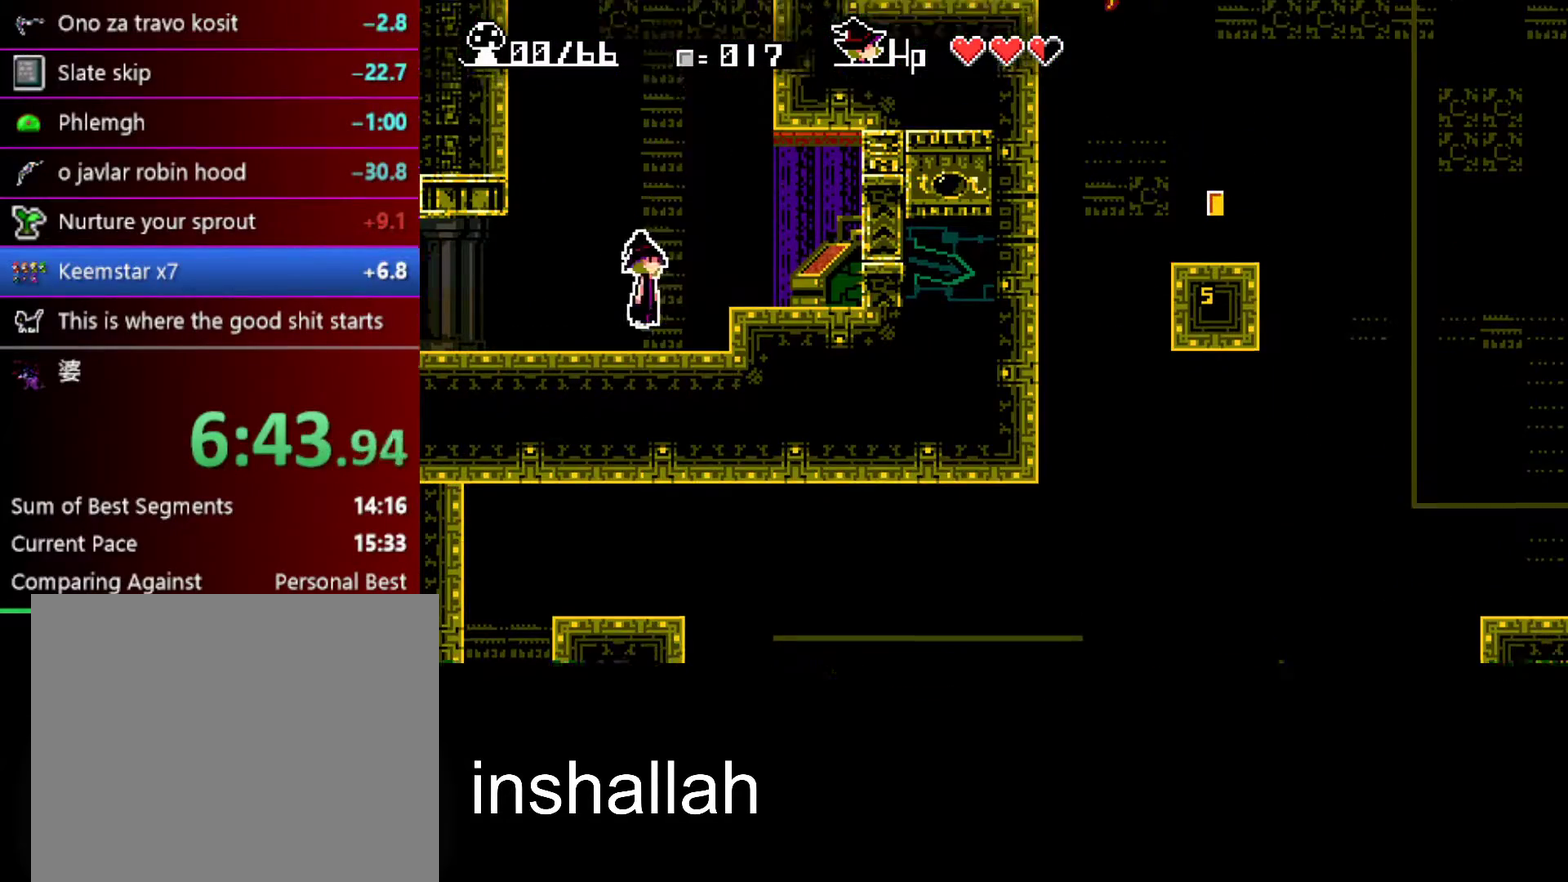
{"buttons": ["Y"], "left_stick": "center", "events": [[50, "A", "up"], [350, "left_stick", "center"], [483, "Y", "down"]]}
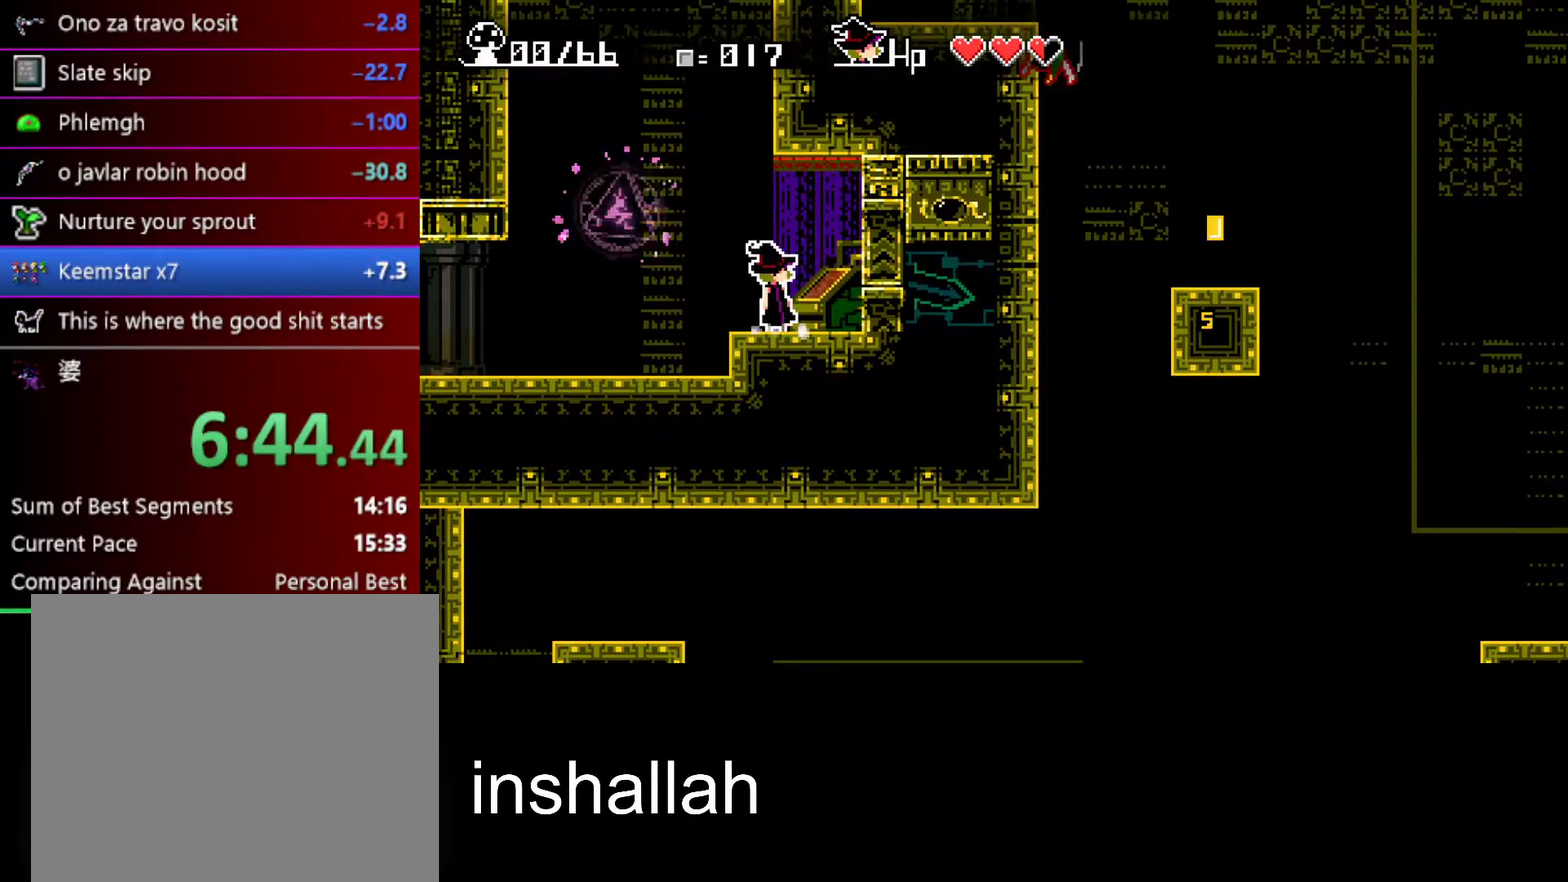
{"buttons": [], "left_stick": "center", "events": [[83, "Y", "up"]]}
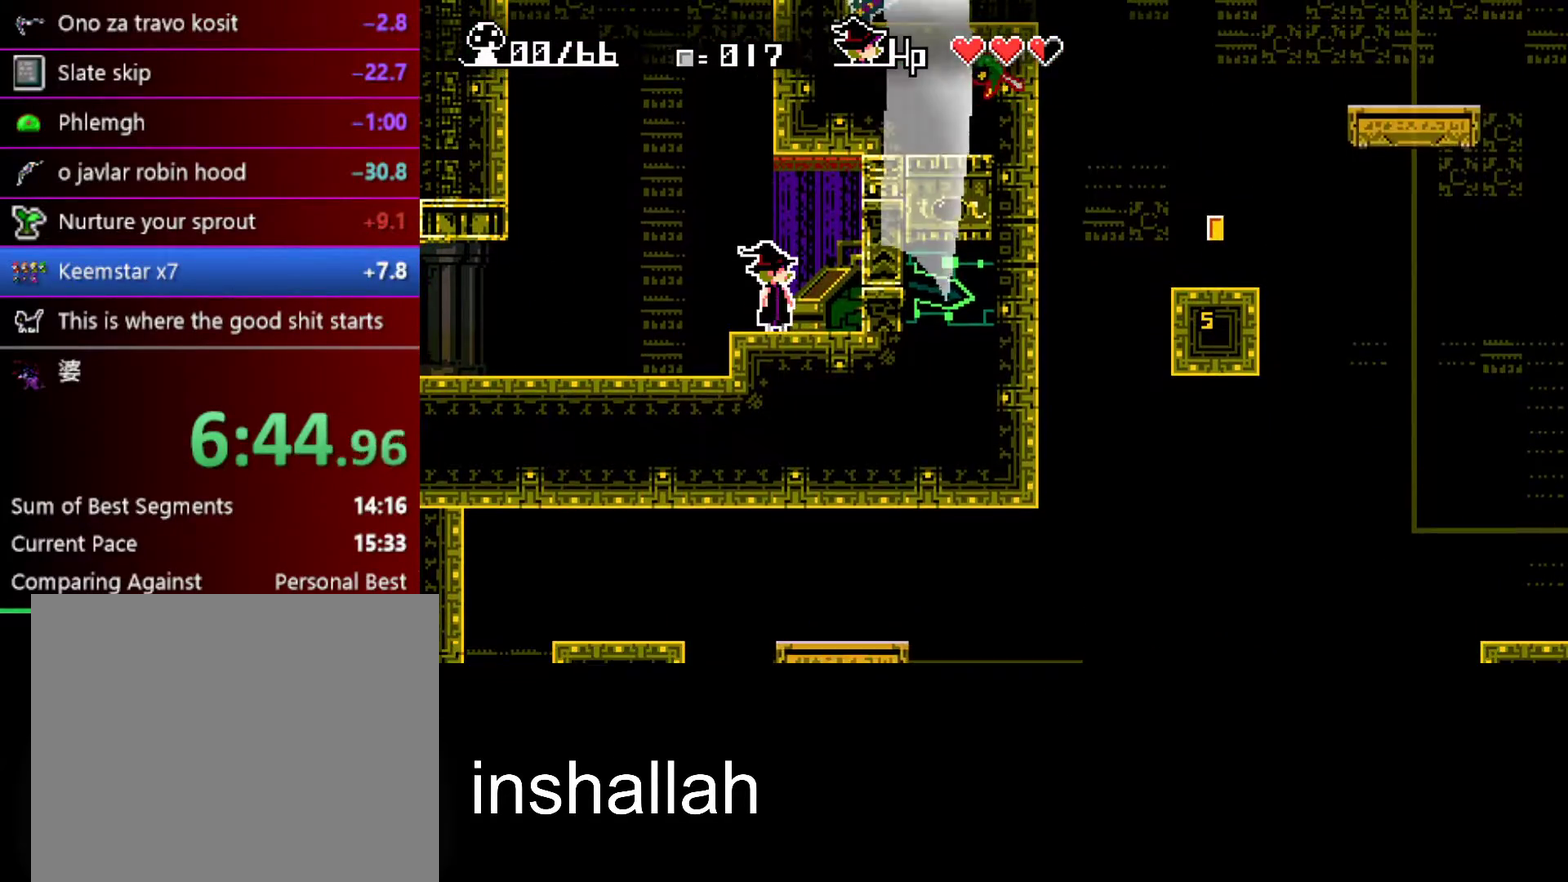
{"buttons": [], "left_stick": "center", "events": [[33, "A", "down"], [133, "A", "up"], [250, "Y", "down"], [350, "Y", "up"]]}
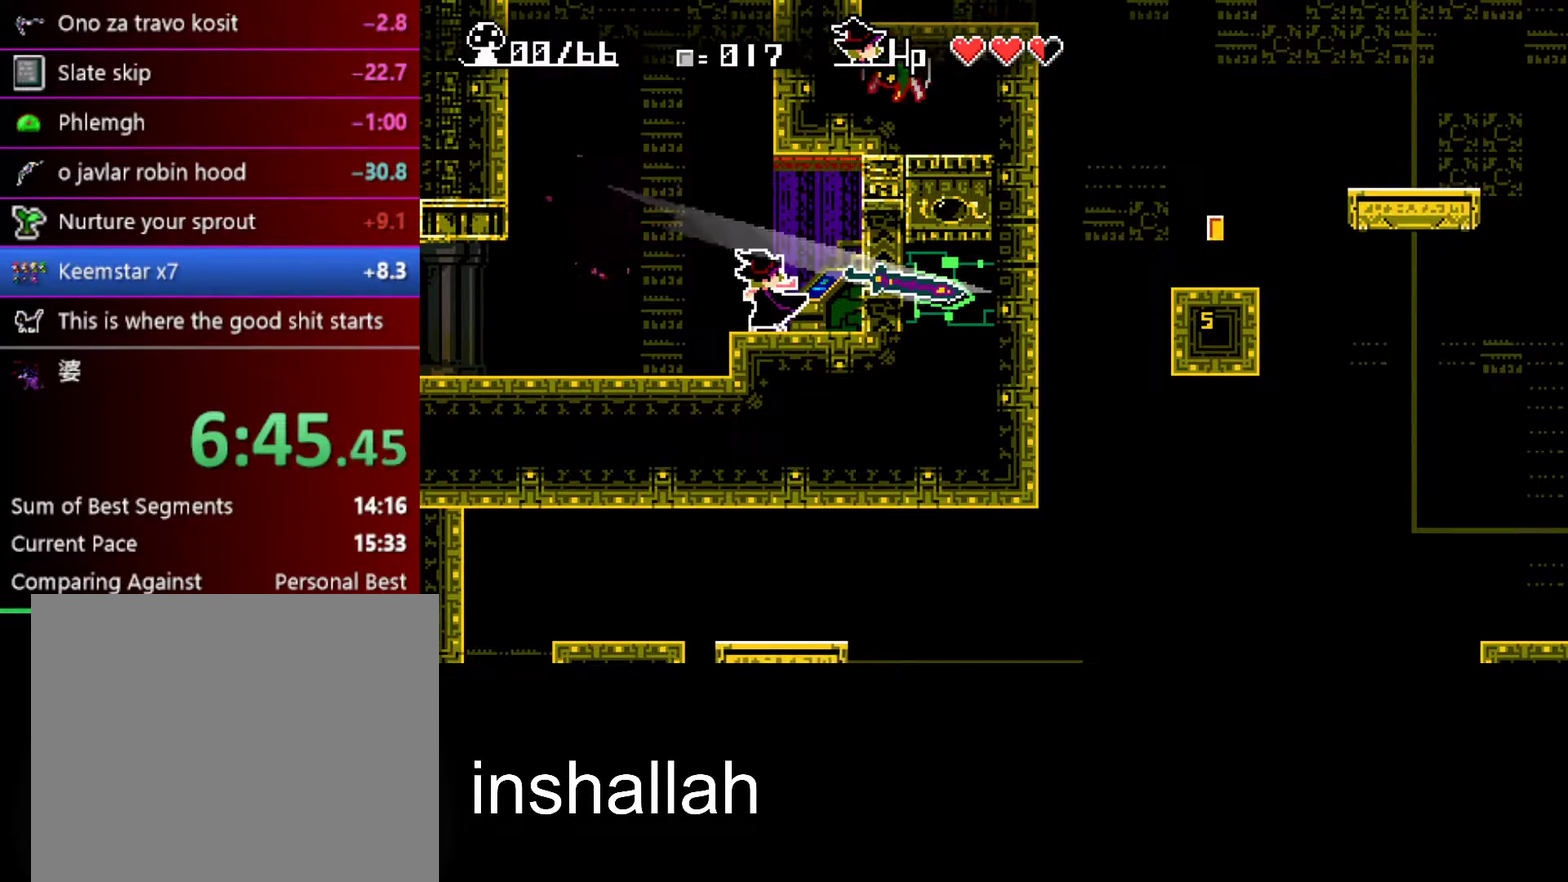
{"buttons": [], "left_stick": "center", "events": []}
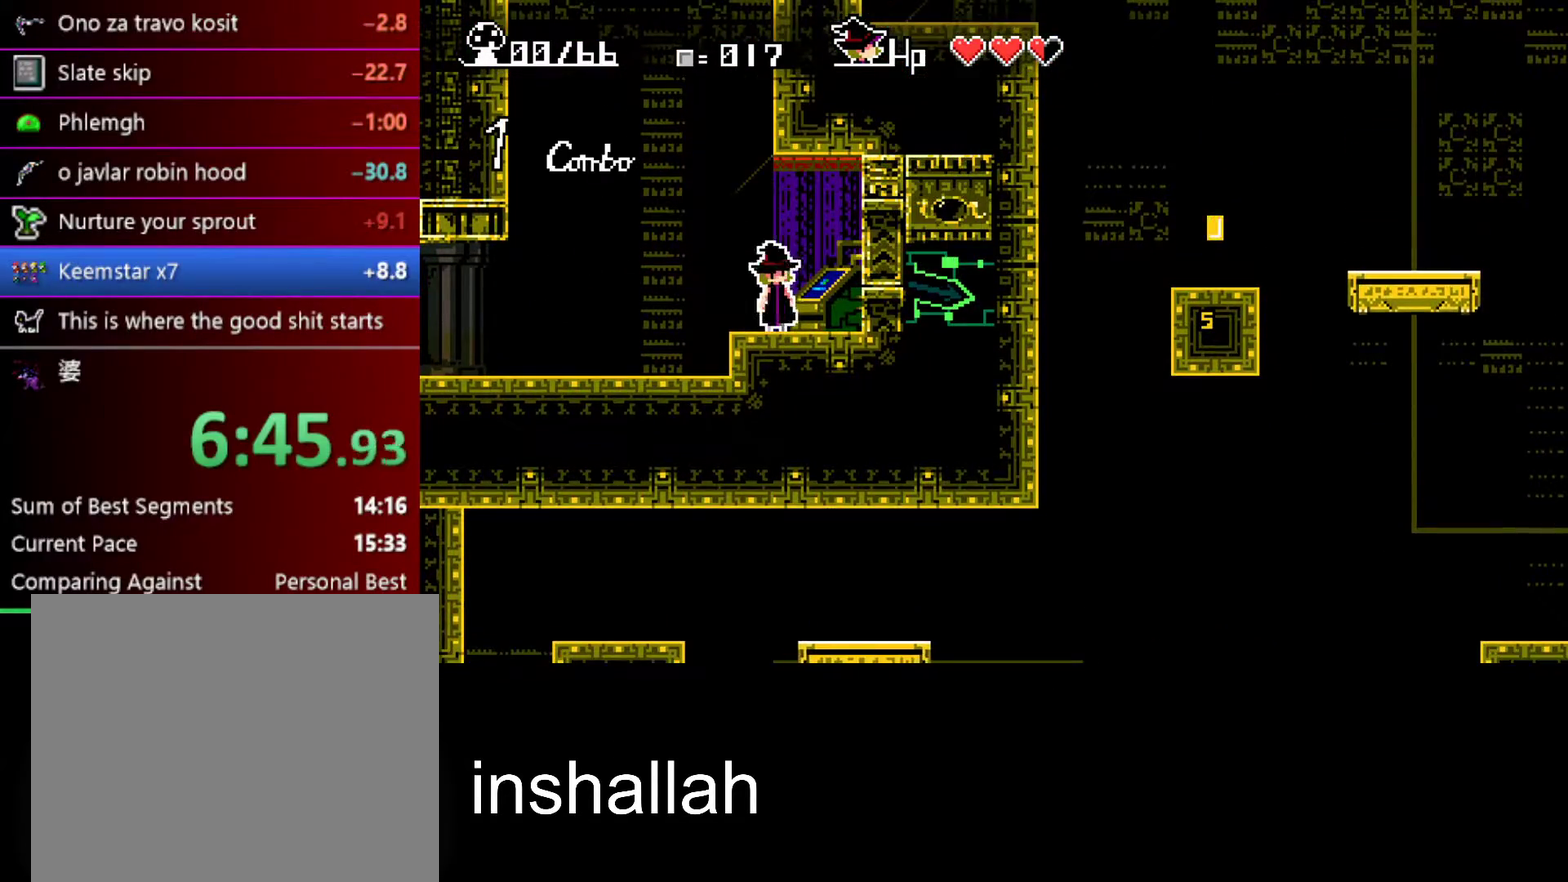
{"buttons": ["Y"], "left_stick": "up-right", "events": [[17, "A", "down"], [117, "left_stick", "left"], [233, "A", "up"], [250, "left_stick", "right"], [317, "left_stick", "up-right"], [400, "Y", "down"]]}